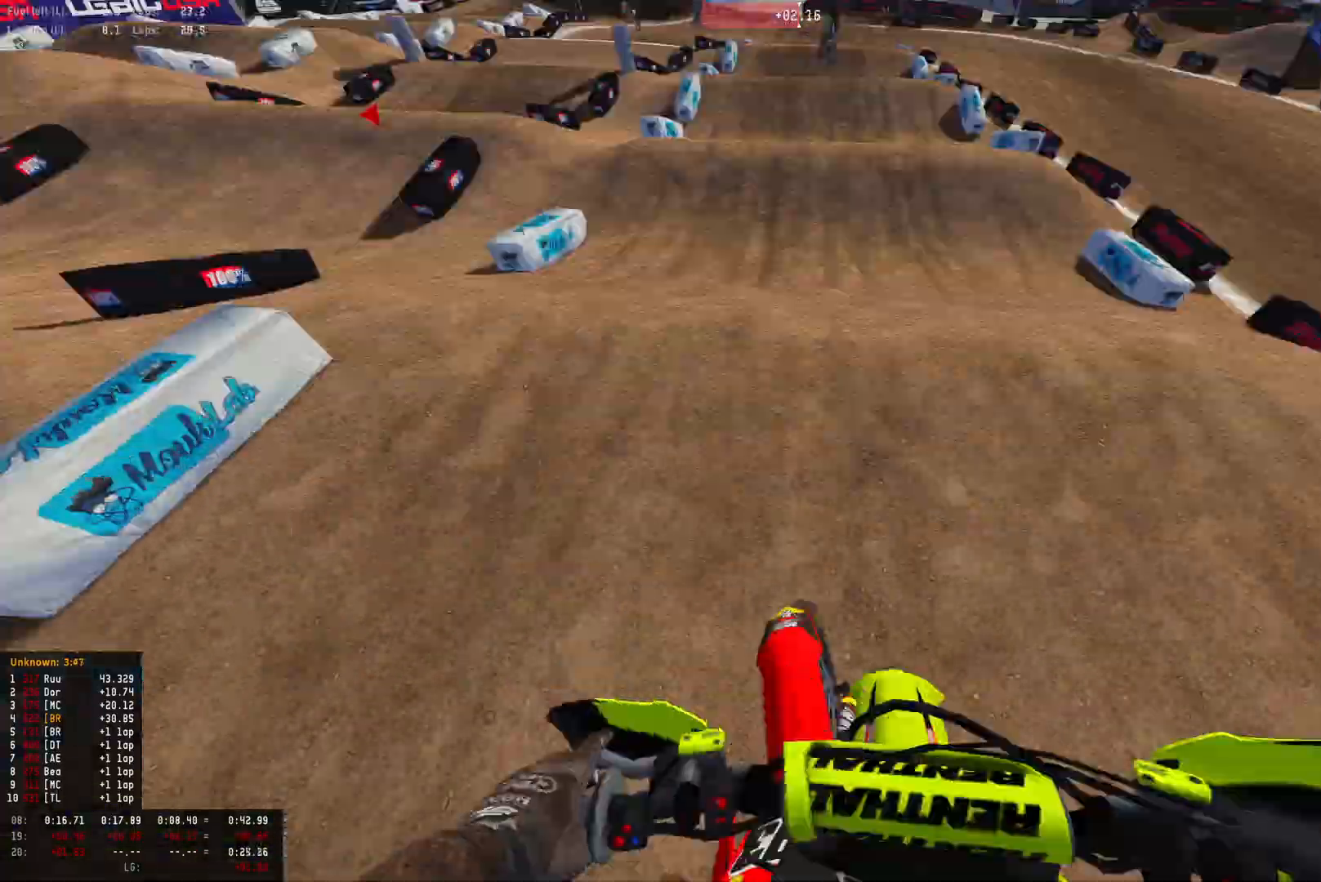
Gameplay with a controller (PlayStation layout); each line is a JSON object with the inputs held at the frame after it. "events" lists button and stick changes between this image and that frame as [ms after this image, input, new state], when the widget could be followed in between.
{"buttons": [], "left_stick": "center", "right_stick": "center", "events": [[33, "R2", "down"], [33, "right_stick", "down-left"], [267, "right_stick", "center"], [500, "R2", "up"]]}
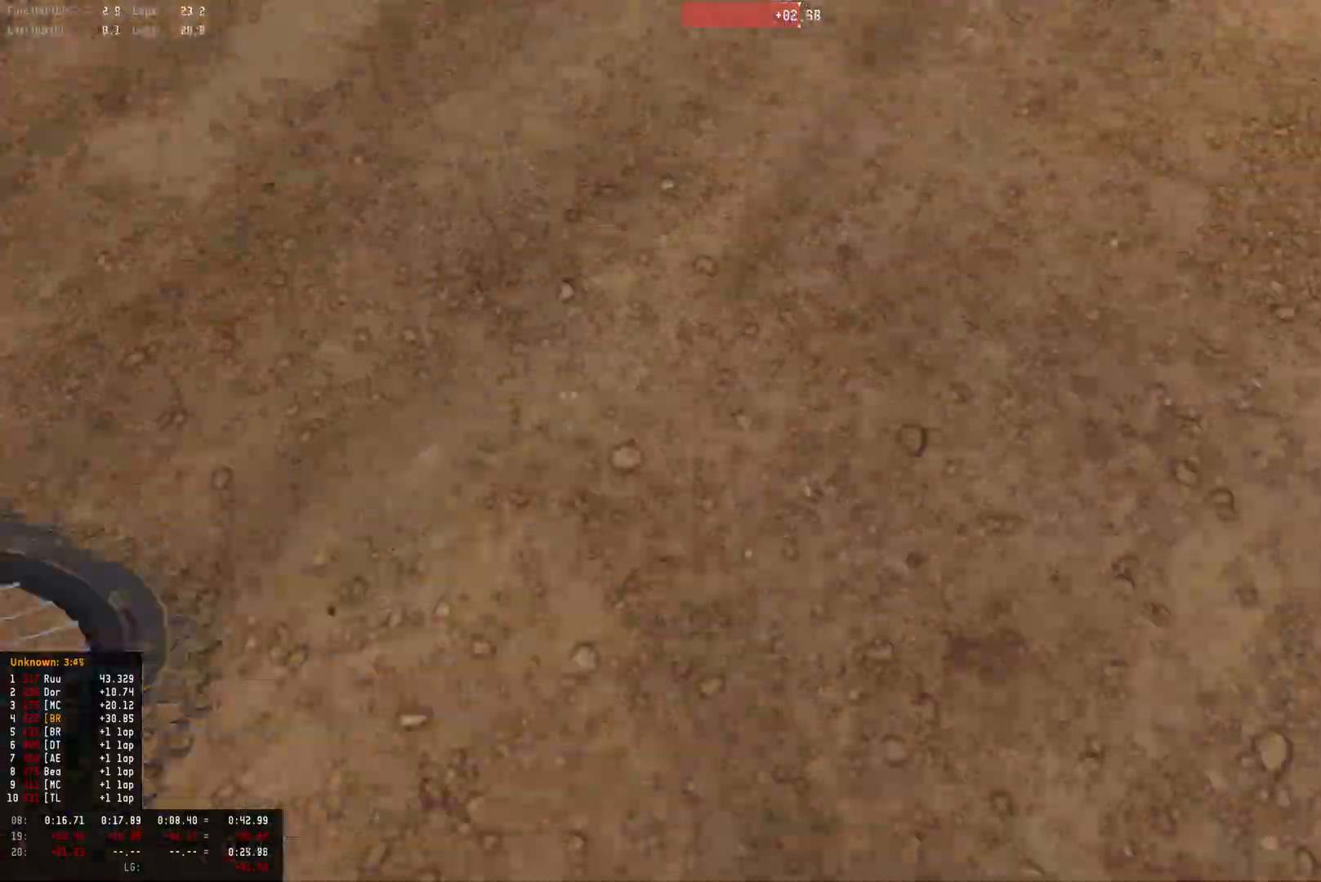
{"buttons": [], "left_stick": "center", "right_stick": "center", "events": []}
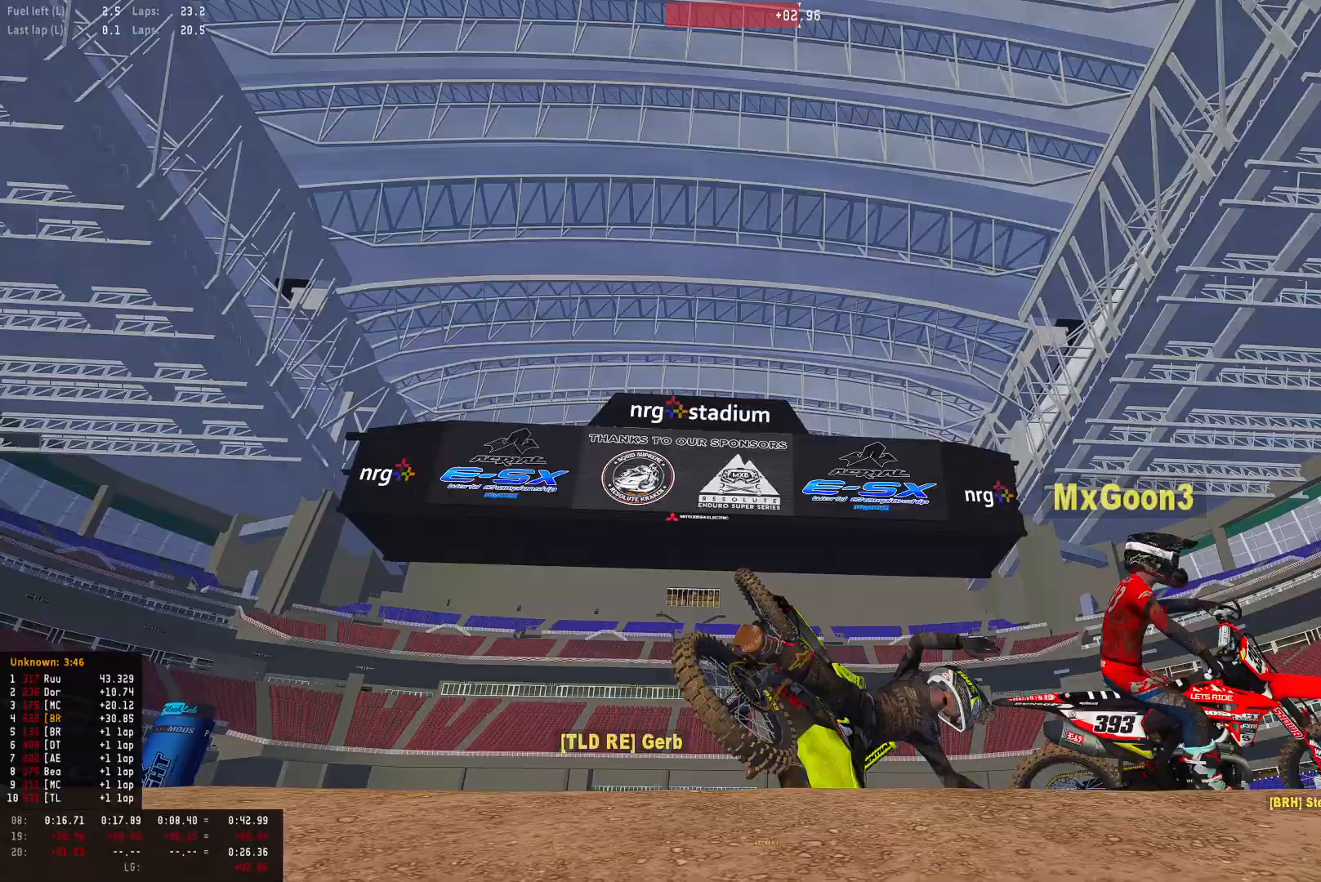
{"buttons": ["CROSS", "R2"], "left_stick": "left", "right_stick": "center", "events": [[67, "SELECT", "down"], [167, "SELECT", "up"], [233, "SELECT", "down"], [333, "SELECT", "up"], [367, "CROSS", "down"], [433, "R2", "down"], [467, "left_stick", "left"]]}
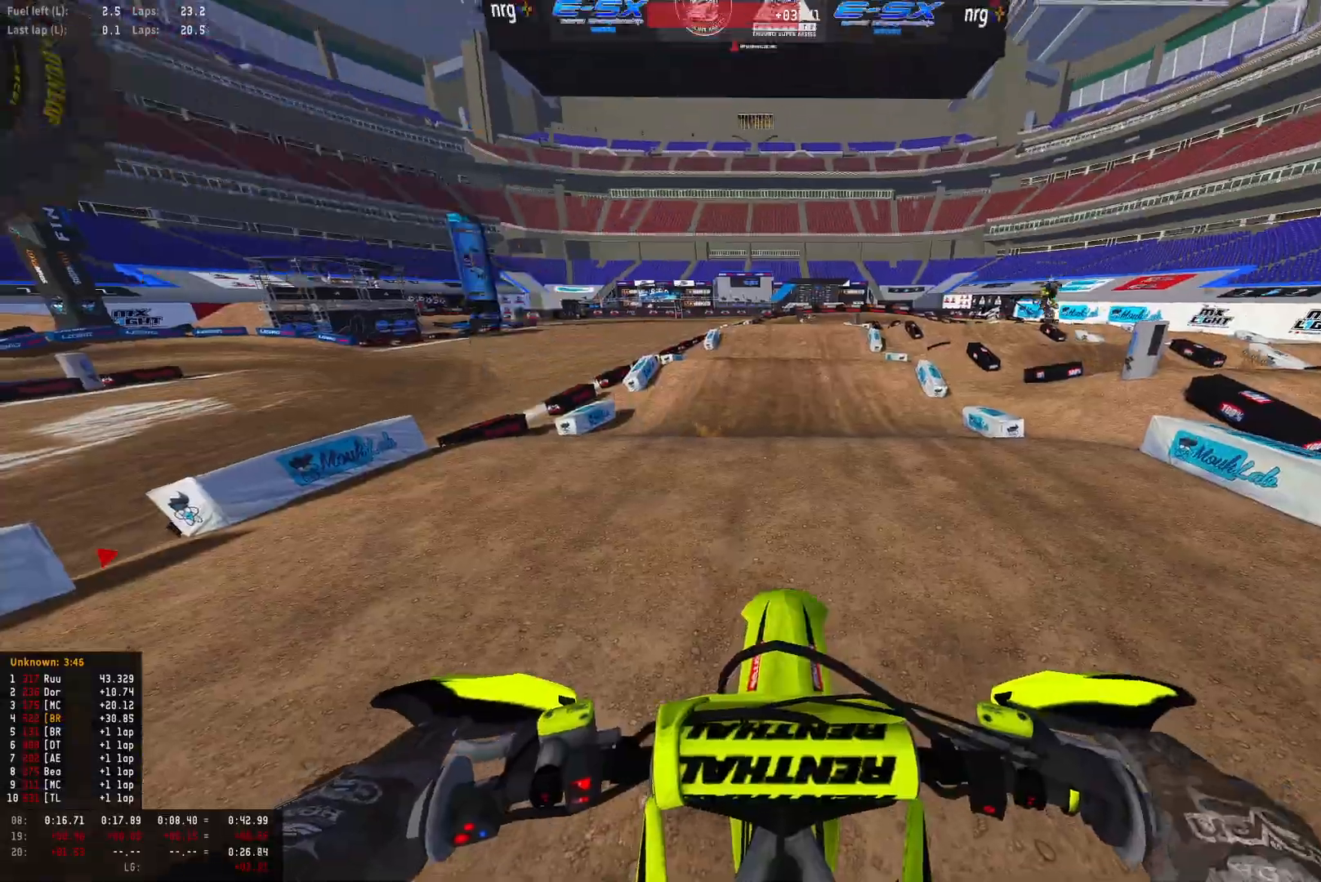
{"buttons": ["R1", "R2"], "left_stick": "left", "right_stick": "down", "events": [[67, "CROSS", "up"], [100, "R1", "down"], [133, "CROSS", "down"], [300, "CROSS", "up"], [500, "right_stick", "down"]]}
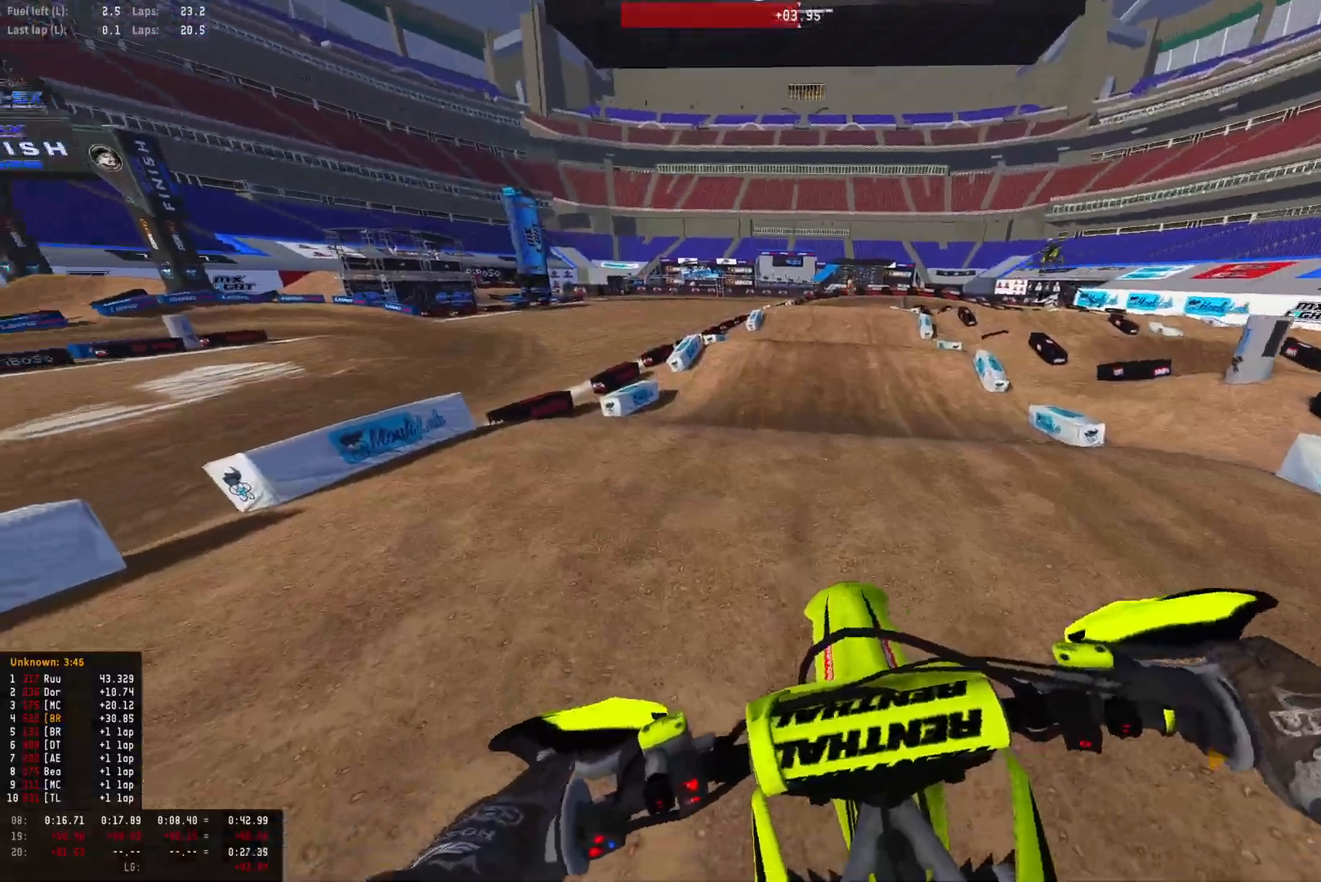
{"buttons": ["R1", "R2"], "left_stick": "left", "right_stick": "down-right", "events": [[33, "R2", "up"], [33, "right_stick", "down-right"], [433, "R2", "down"]]}
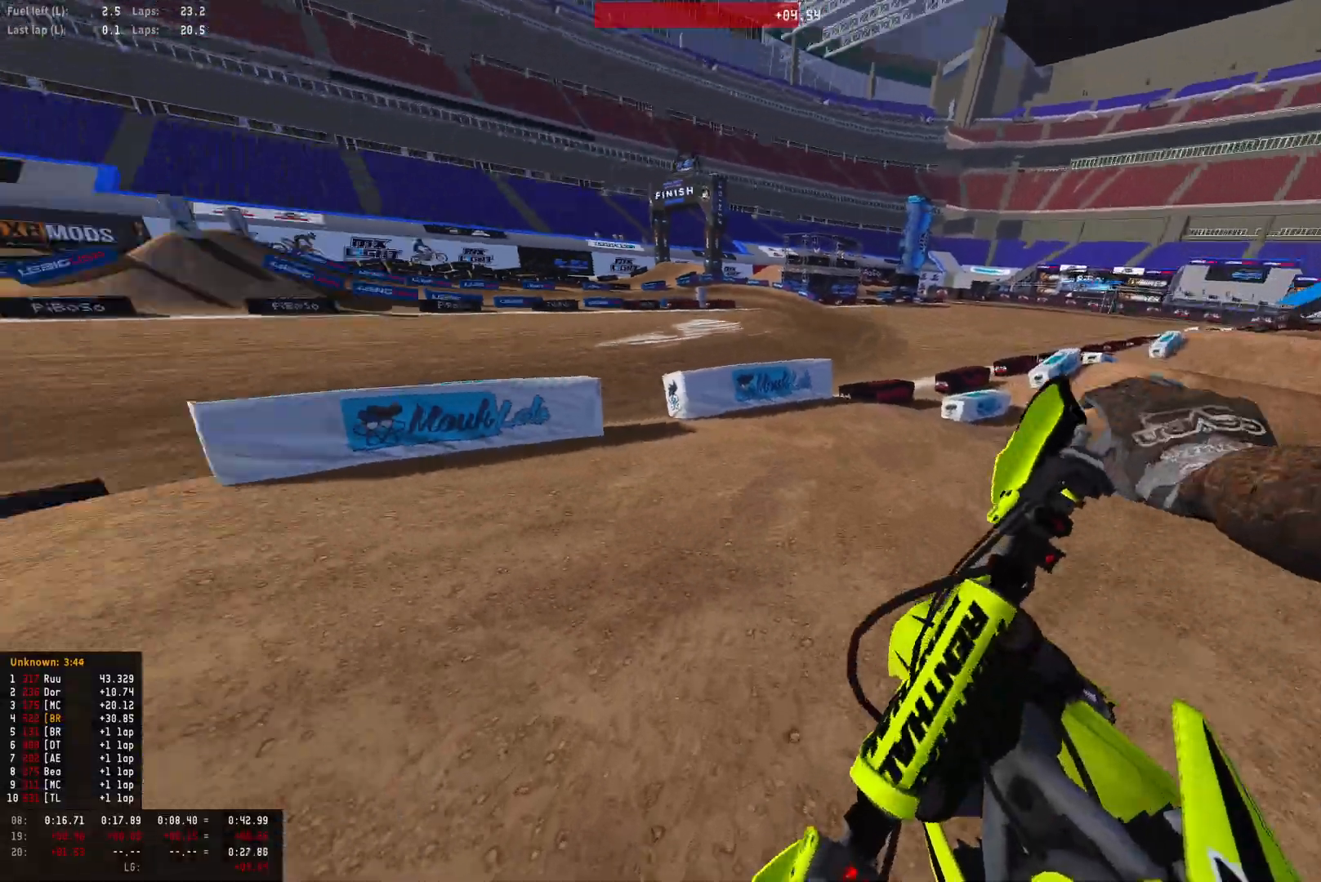
{"buttons": ["R1"], "left_stick": "left", "right_stick": "down", "events": [[33, "R2", "up"], [300, "R2", "down"], [400, "R2", "up"], [400, "right_stick", "down"]]}
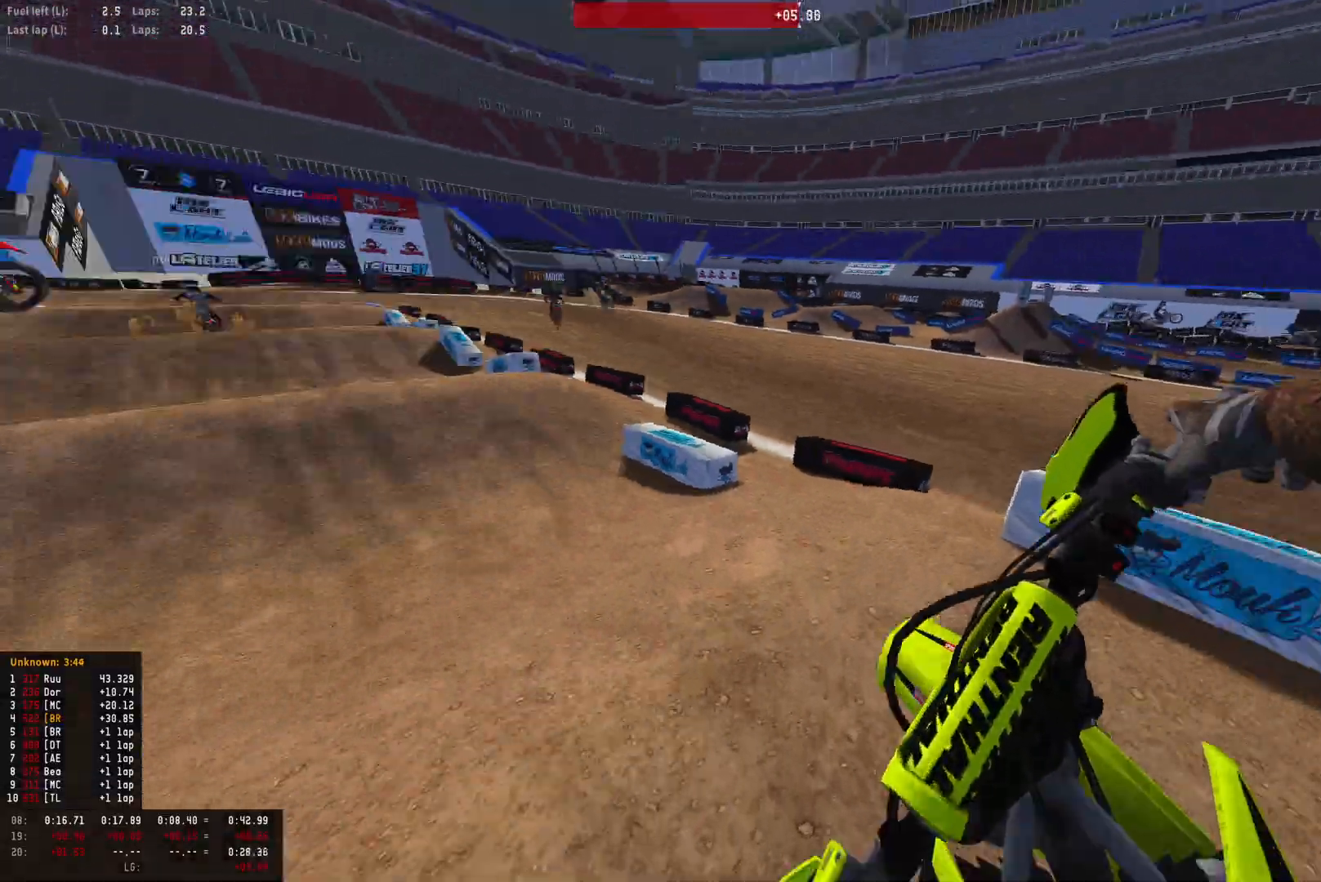
{"buttons": ["R1", "R2"], "left_stick": "center", "right_stick": "down", "events": [[33, "R2", "down"], [233, "left_stick", "center"], [300, "left_stick", "left"], [367, "R2", "up"], [400, "R2", "down"], [467, "left_stick", "center"]]}
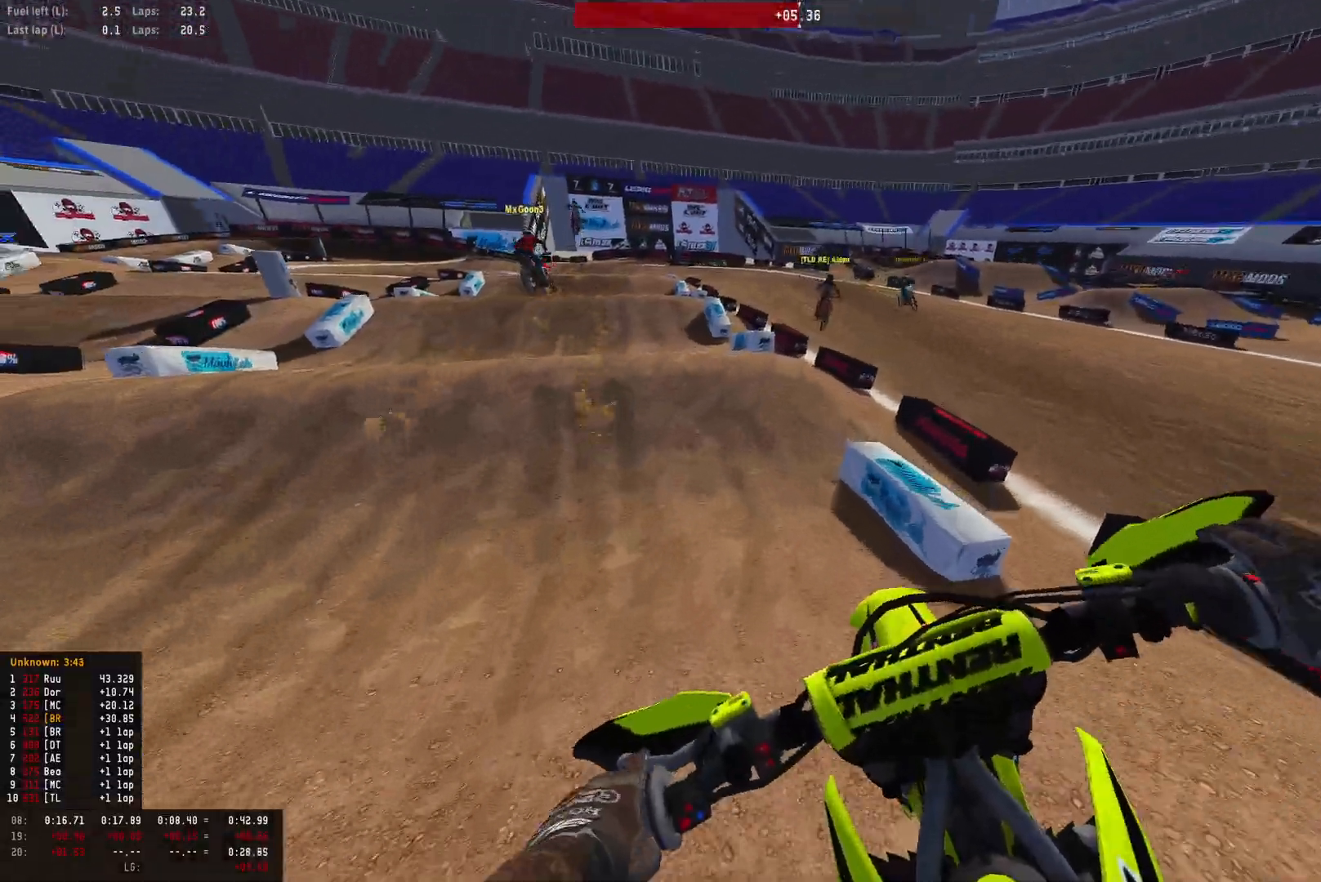
{"buttons": ["R2"], "left_stick": "center", "right_stick": "center", "events": [[167, "left_stick", "left"], [367, "R1", "up"], [367, "right_stick", "center"], [400, "left_stick", "center"]]}
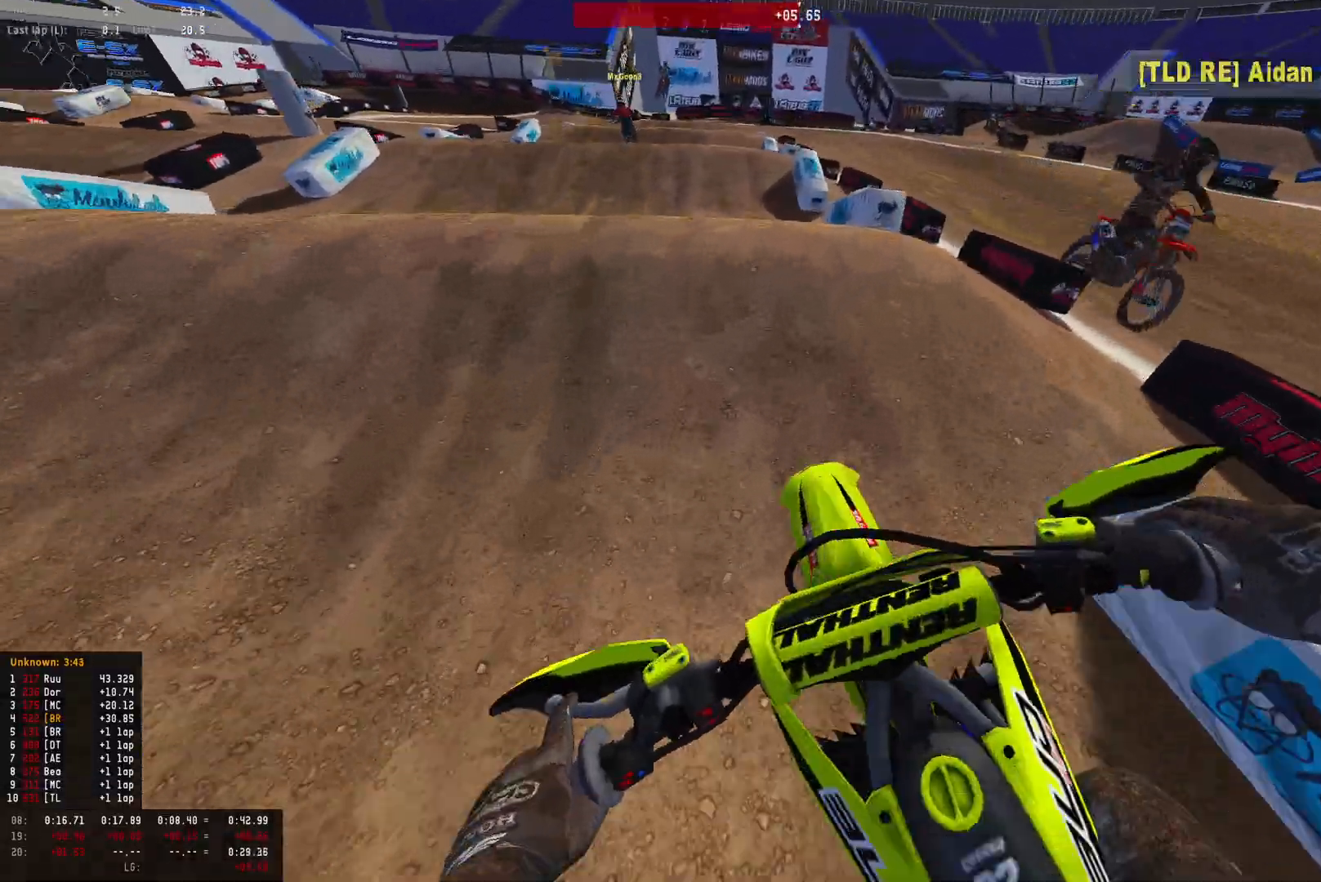
{"buttons": ["R2"], "left_stick": "right", "right_stick": "up", "events": [[300, "right_stick", "up"], [467, "left_stick", "right"]]}
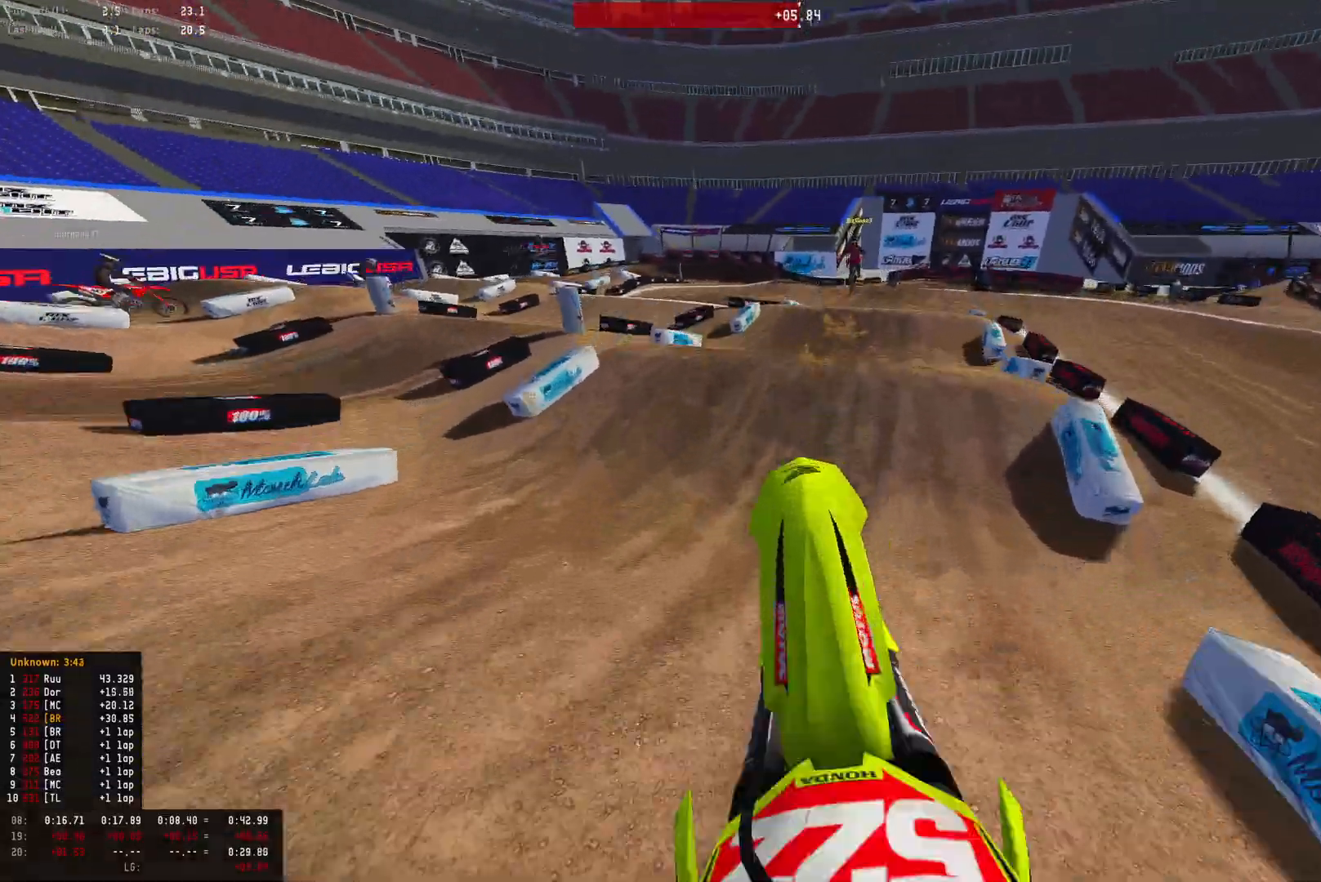
{"buttons": [], "left_stick": "right", "right_stick": "down", "events": [[100, "R2", "up"], [133, "right_stick", "right"], [233, "right_stick", "center"], [300, "right_stick", "down"]]}
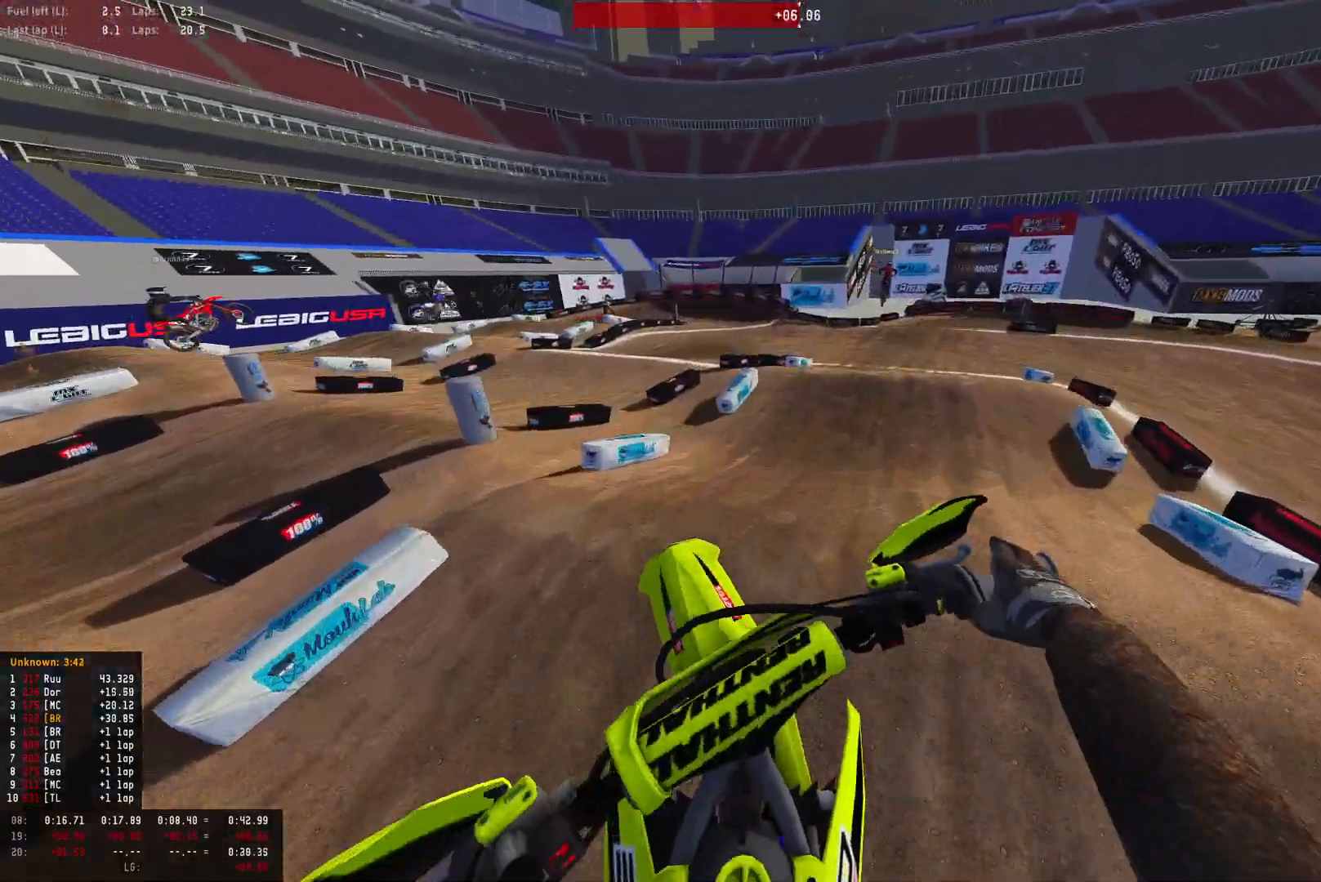
{"buttons": ["R1", "R2"], "left_stick": "center", "right_stick": "down", "events": [[200, "R2", "down"], [200, "left_stick", "center"], [267, "R1", "down"]]}
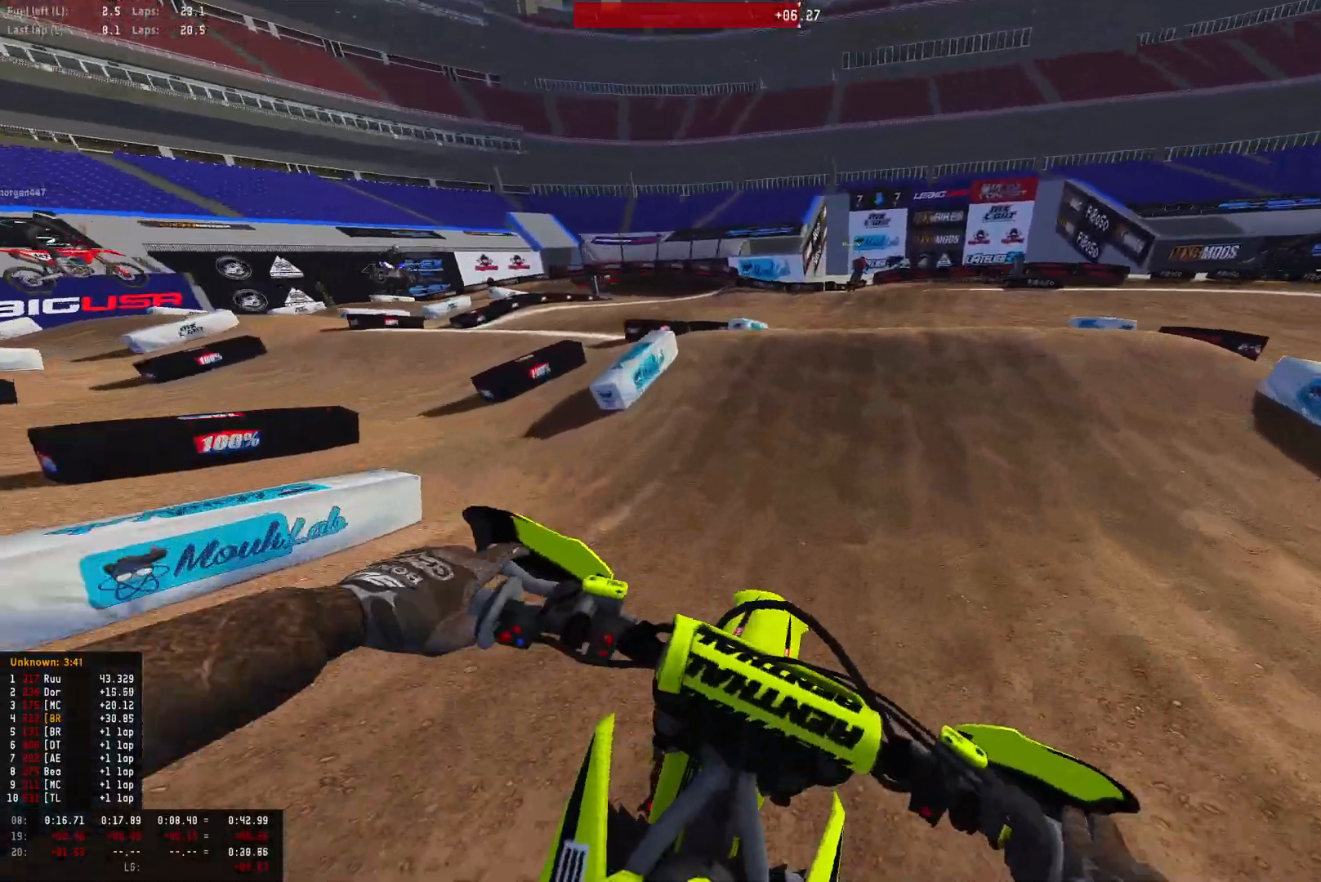
{"buttons": ["R2"], "left_stick": "center", "right_stick": "center", "events": [[67, "R1", "up"], [67, "right_stick", "center"]]}
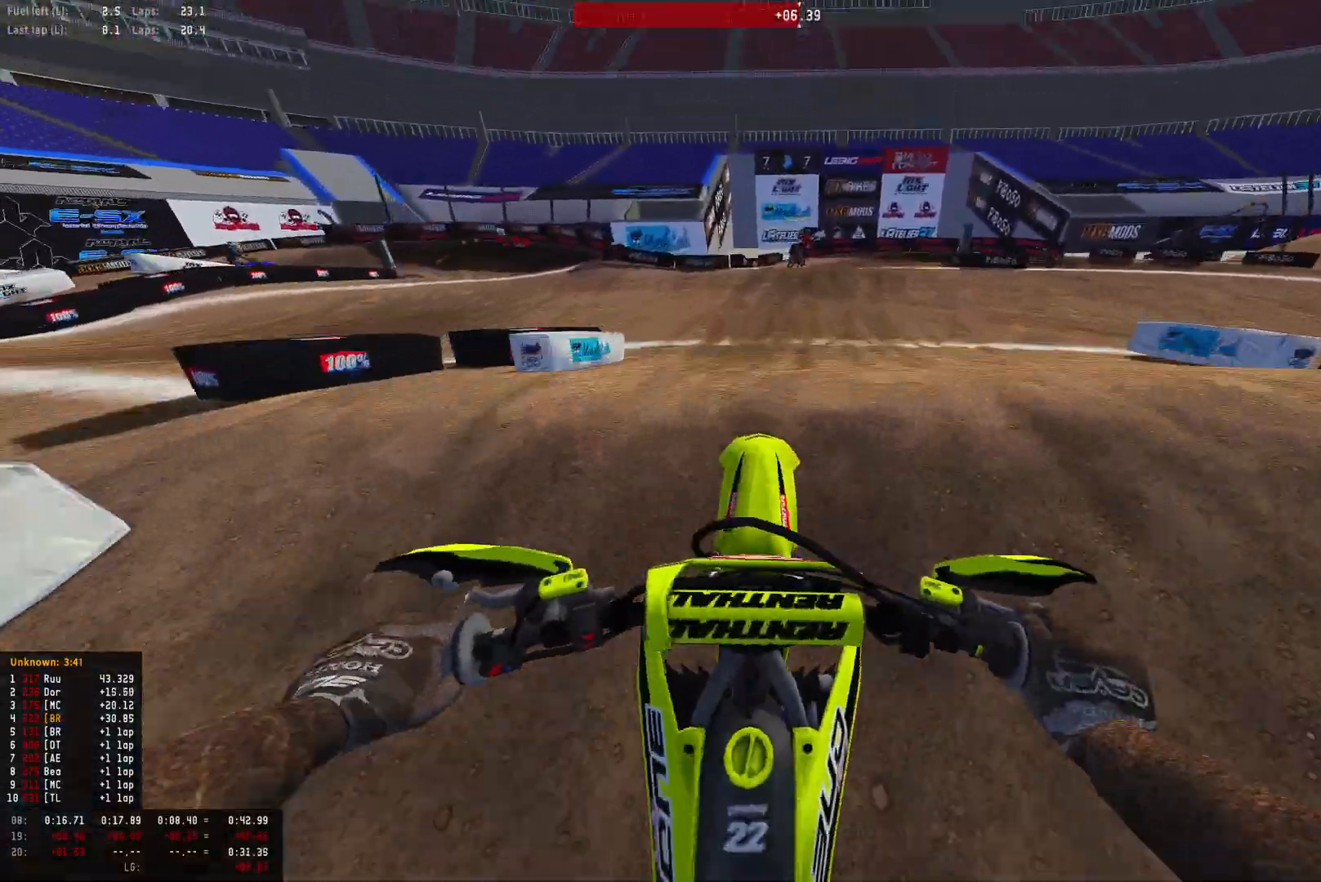
{"buttons": ["R2"], "left_stick": "down-right", "right_stick": "right", "events": [[67, "right_stick", "up"], [267, "left_stick", "down-right"], [400, "right_stick", "up-right"], [500, "right_stick", "right"]]}
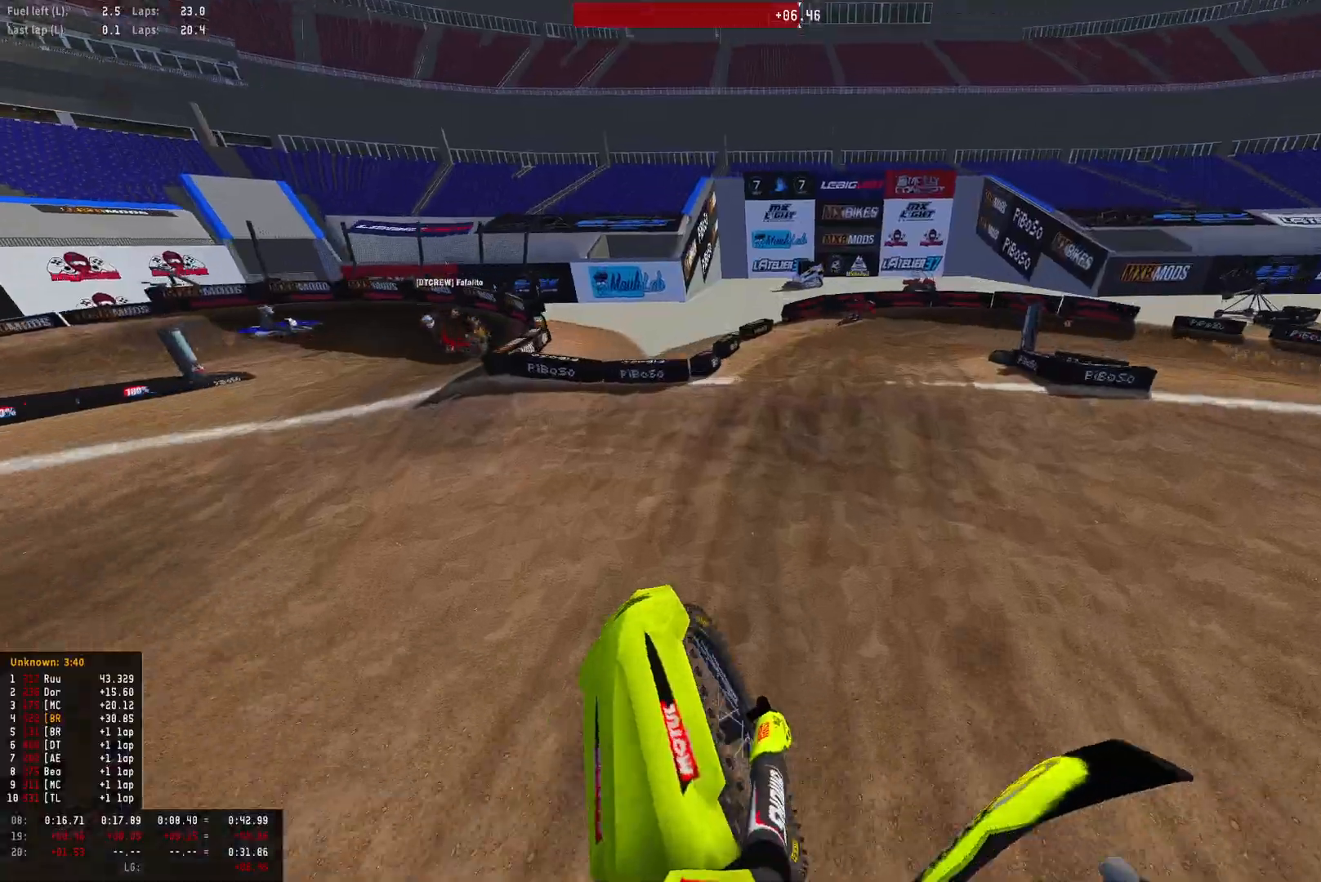
{"buttons": ["R1", "R2"], "left_stick": "down-right", "right_stick": "center", "events": [[67, "right_stick", "down"], [200, "right_stick", "down-left"], [300, "R1", "down"], [400, "right_stick", "center"]]}
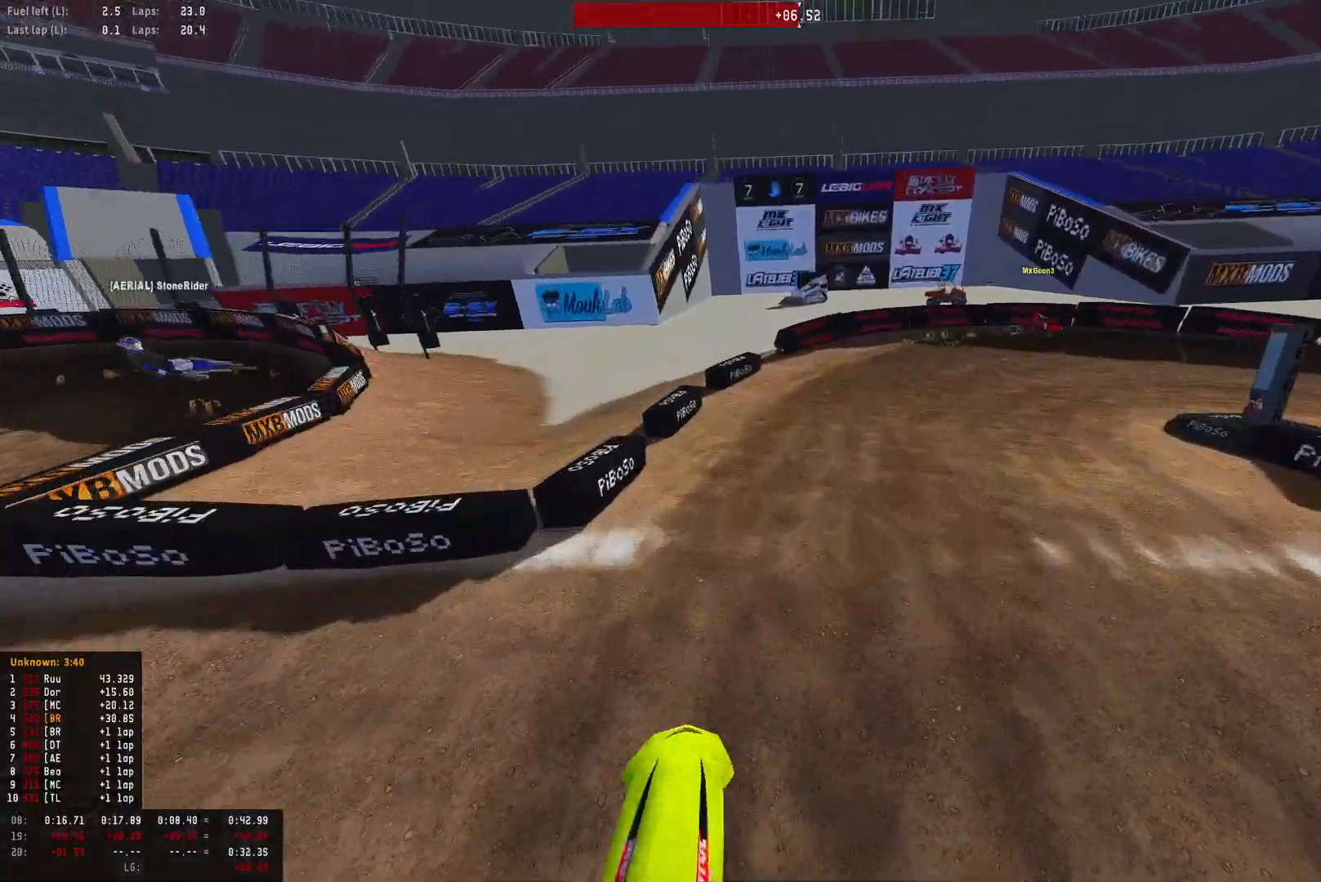
{"buttons": ["R1"], "left_stick": "down-right", "right_stick": "down", "events": [[200, "R2", "up"], [200, "right_stick", "down"]]}
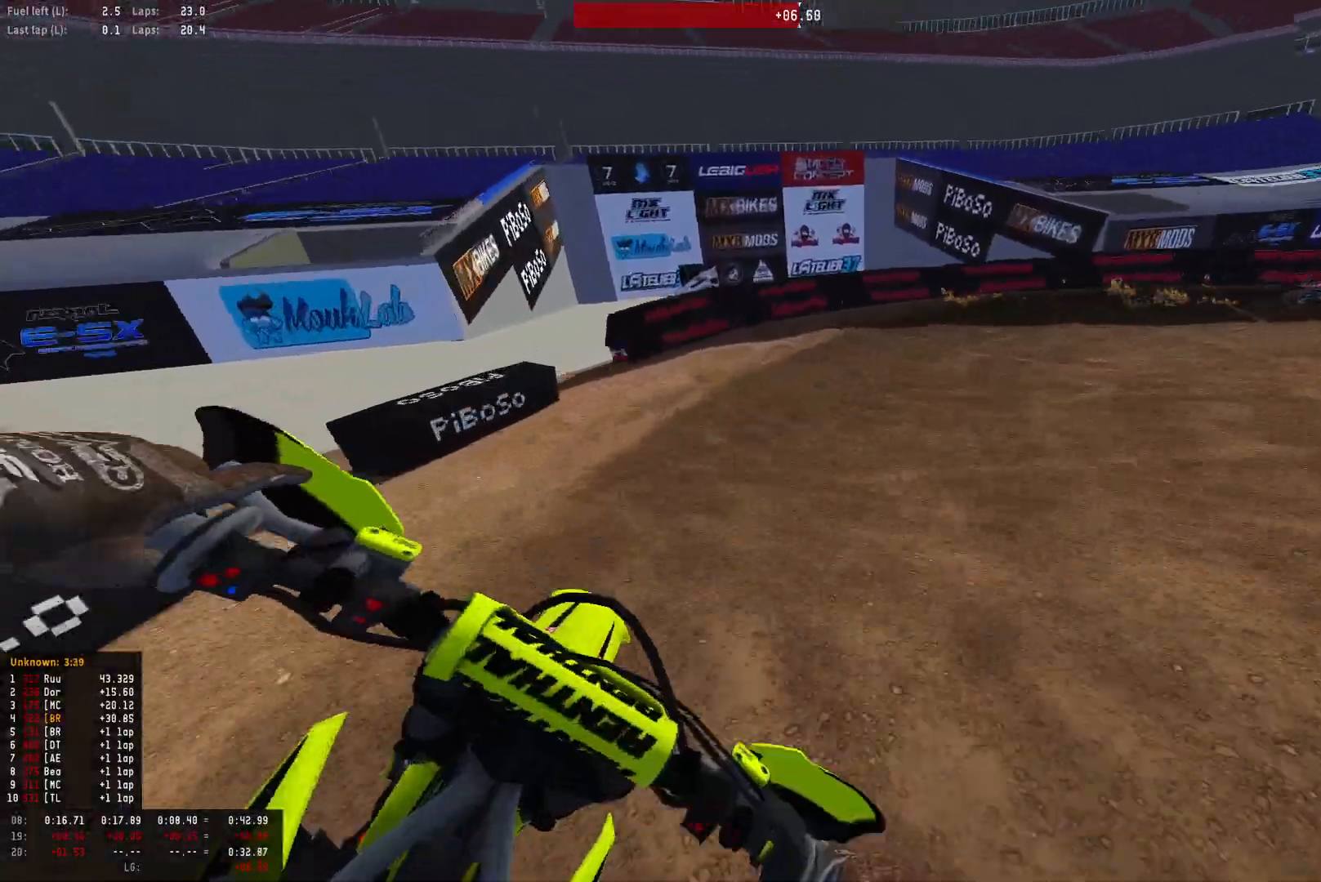
{"buttons": ["R1"], "left_stick": "down-right", "right_stick": "down", "events": [[200, "R2", "down"], [333, "R2", "up"]]}
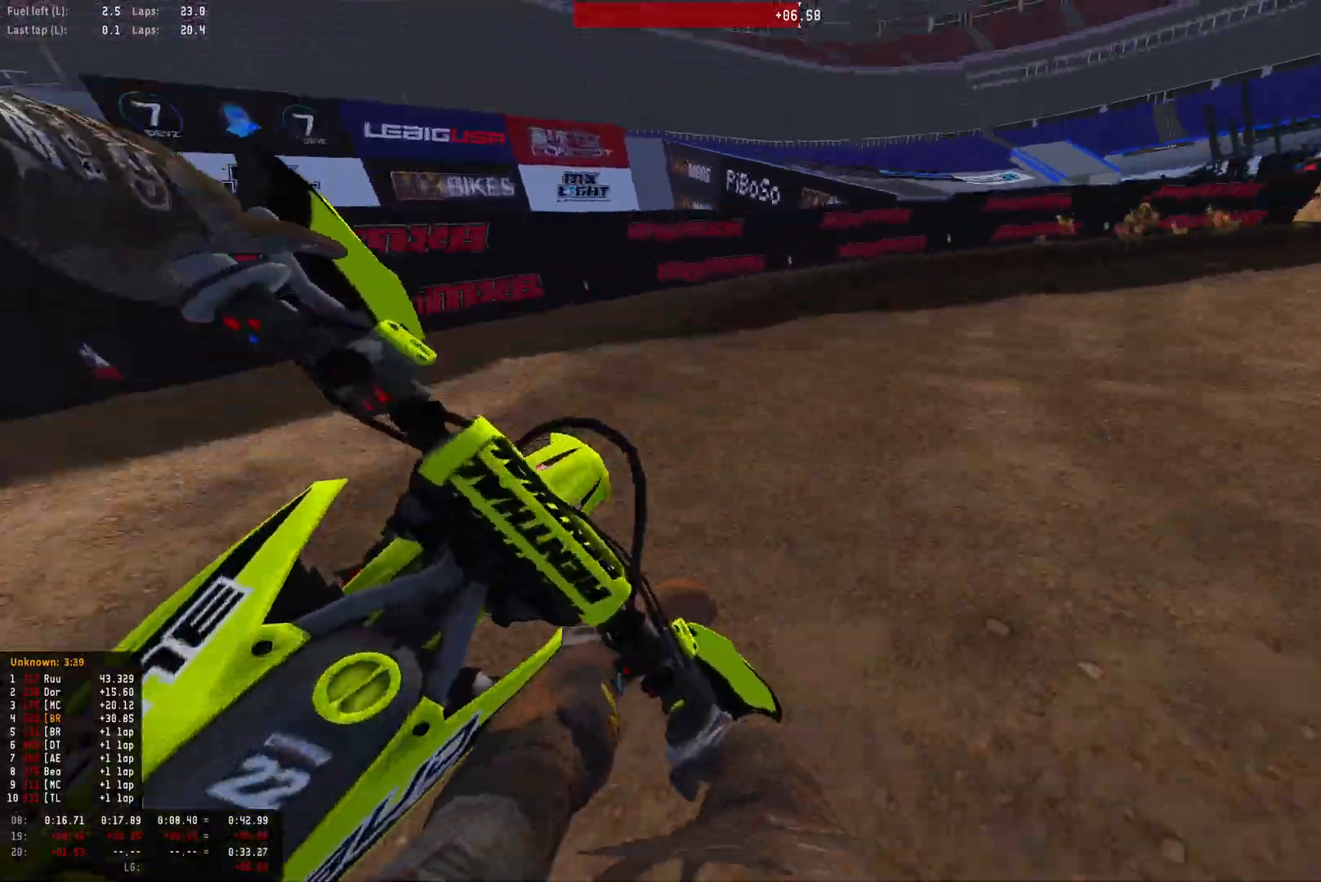
{"buttons": ["R1", "R2"], "left_stick": "down-right", "right_stick": "down", "events": [[233, "R2", "down"], [367, "R2", "up"], [467, "R2", "down"]]}
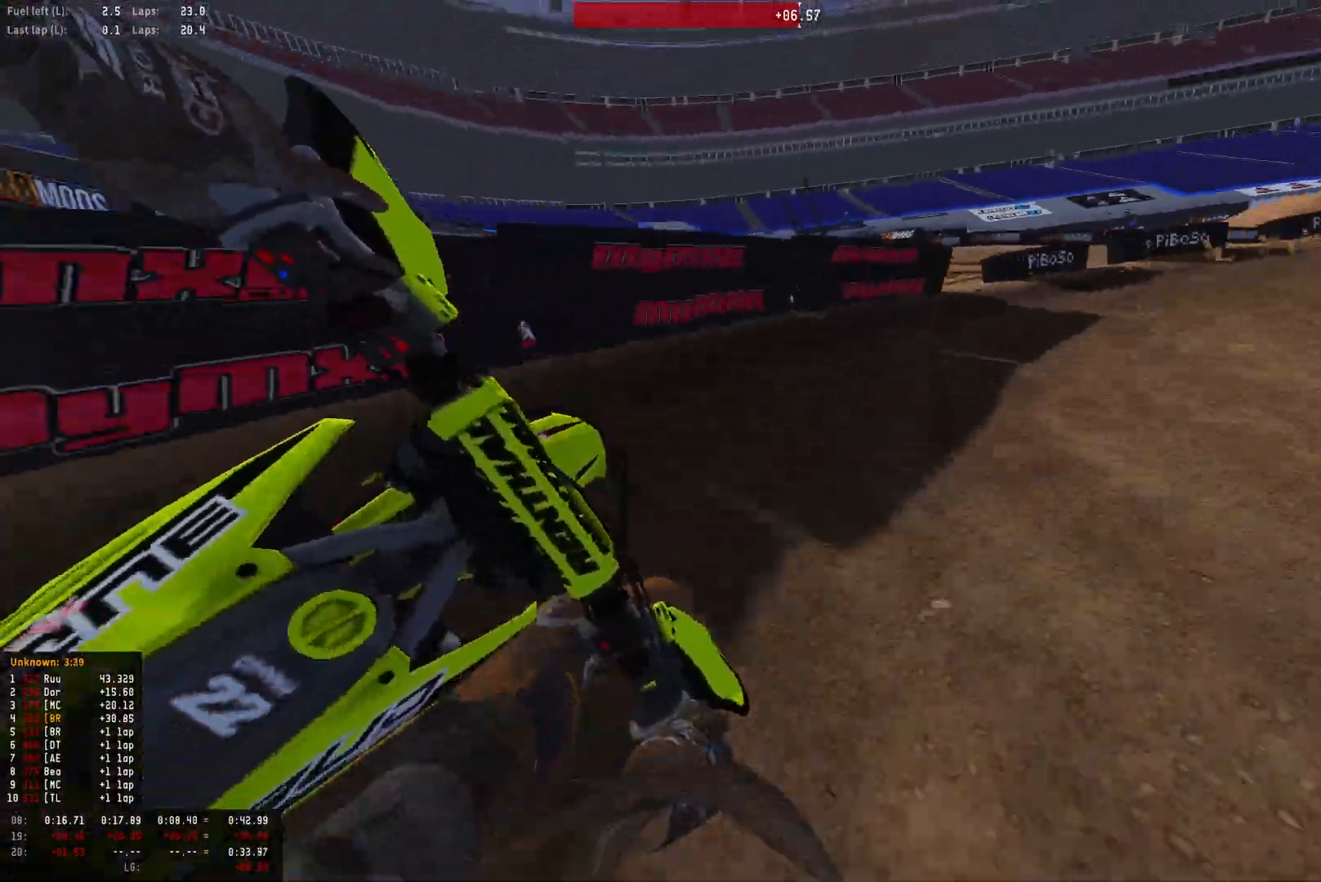
{"buttons": ["R1", "R2"], "left_stick": "down-right", "right_stick": "down", "events": [[100, "R2", "up"], [133, "R2", "down"]]}
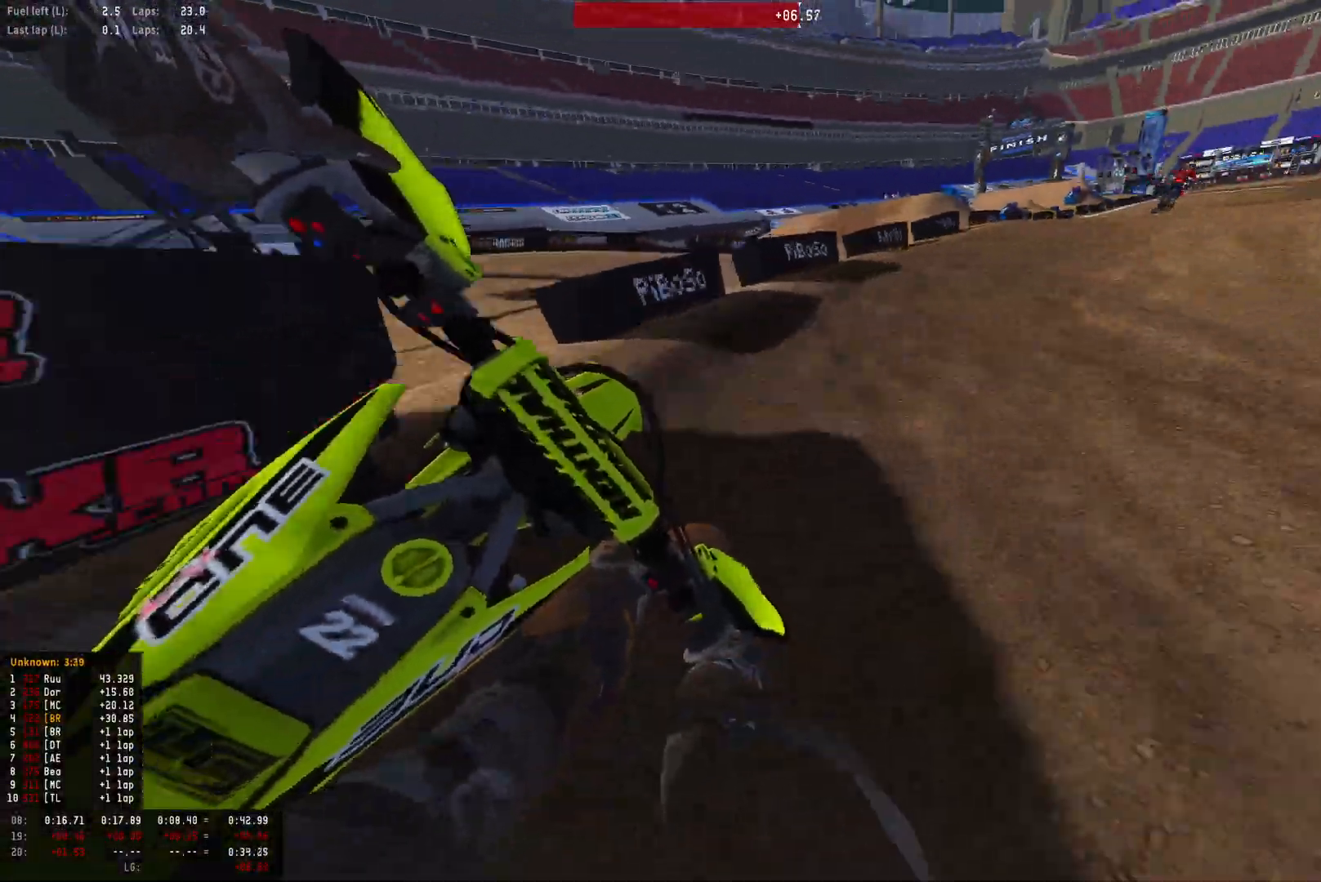
{"buttons": ["R1", "R2"], "left_stick": "down-right", "right_stick": "center", "events": [[500, "right_stick", "center"]]}
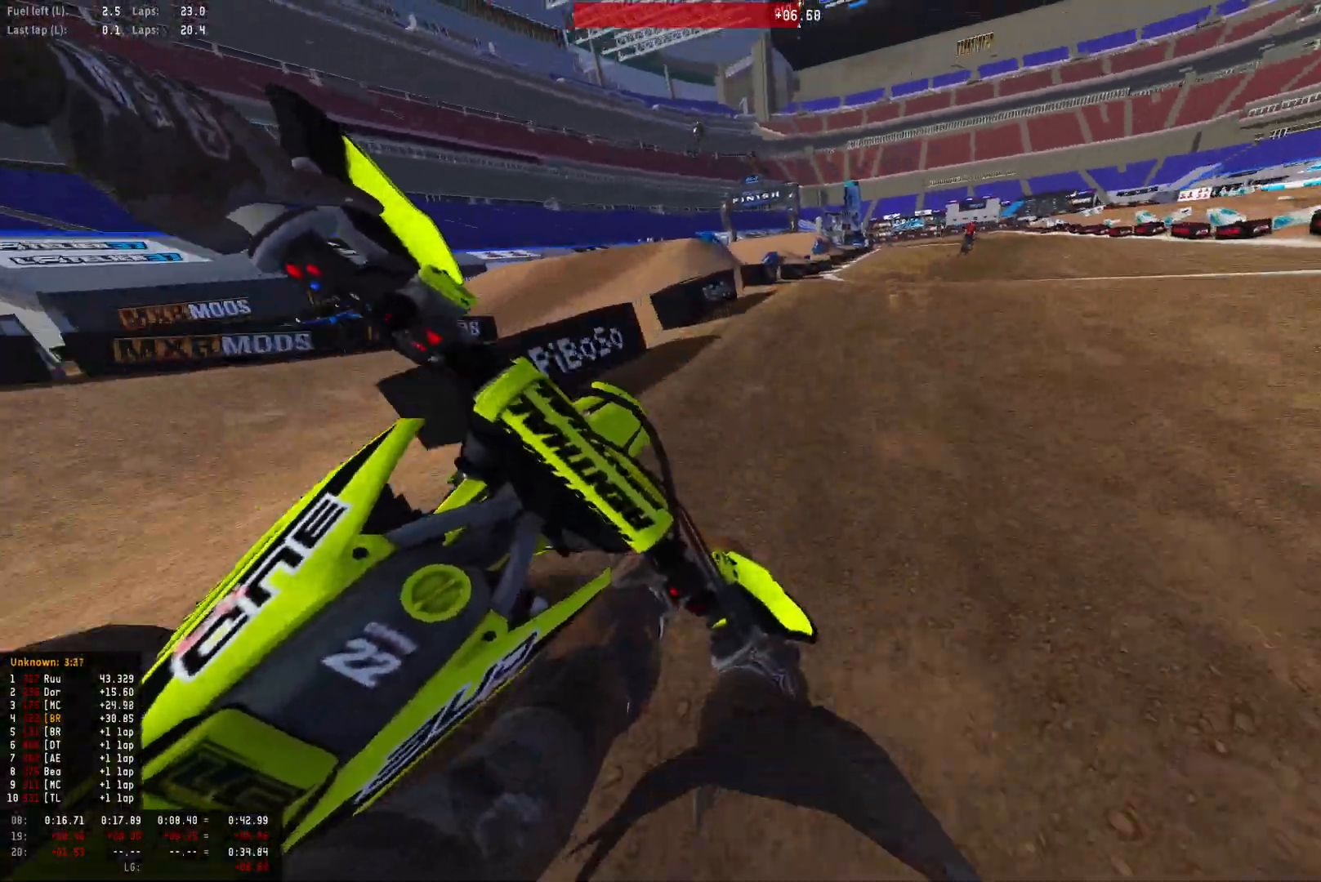
{"buttons": ["R1", "R2"], "left_stick": "center", "right_stick": "down", "events": [[200, "right_stick", "down"], [433, "left_stick", "center"]]}
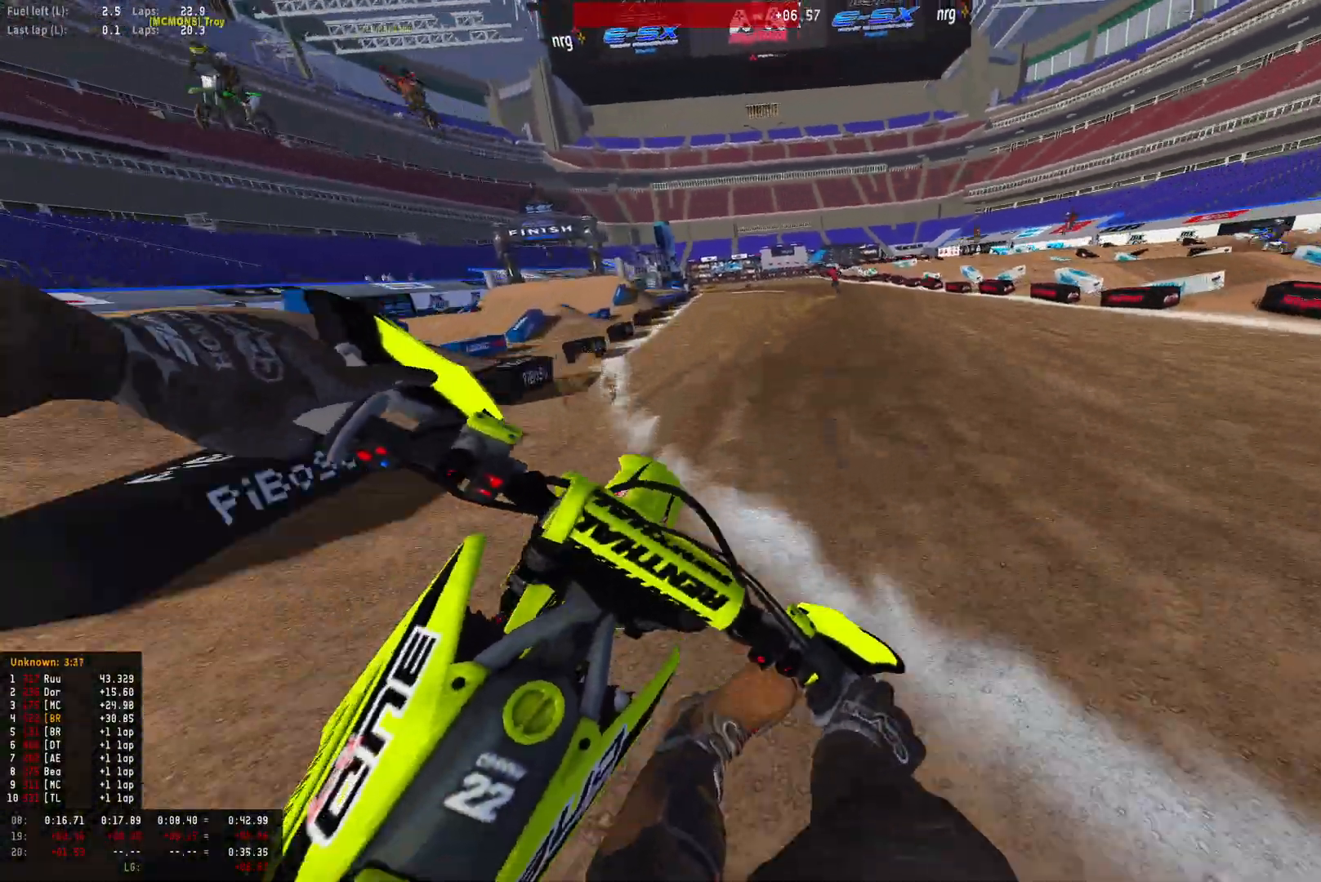
{"buttons": ["R1", "R2"], "left_stick": "right", "right_stick": "center", "events": [[33, "right_stick", "center"], [67, "R2", "up"], [133, "CIRCLE", "down"], [167, "R2", "down"], [200, "CIRCLE", "up"], [200, "left_stick", "right"], [233, "R1", "up"], [433, "R1", "down"]]}
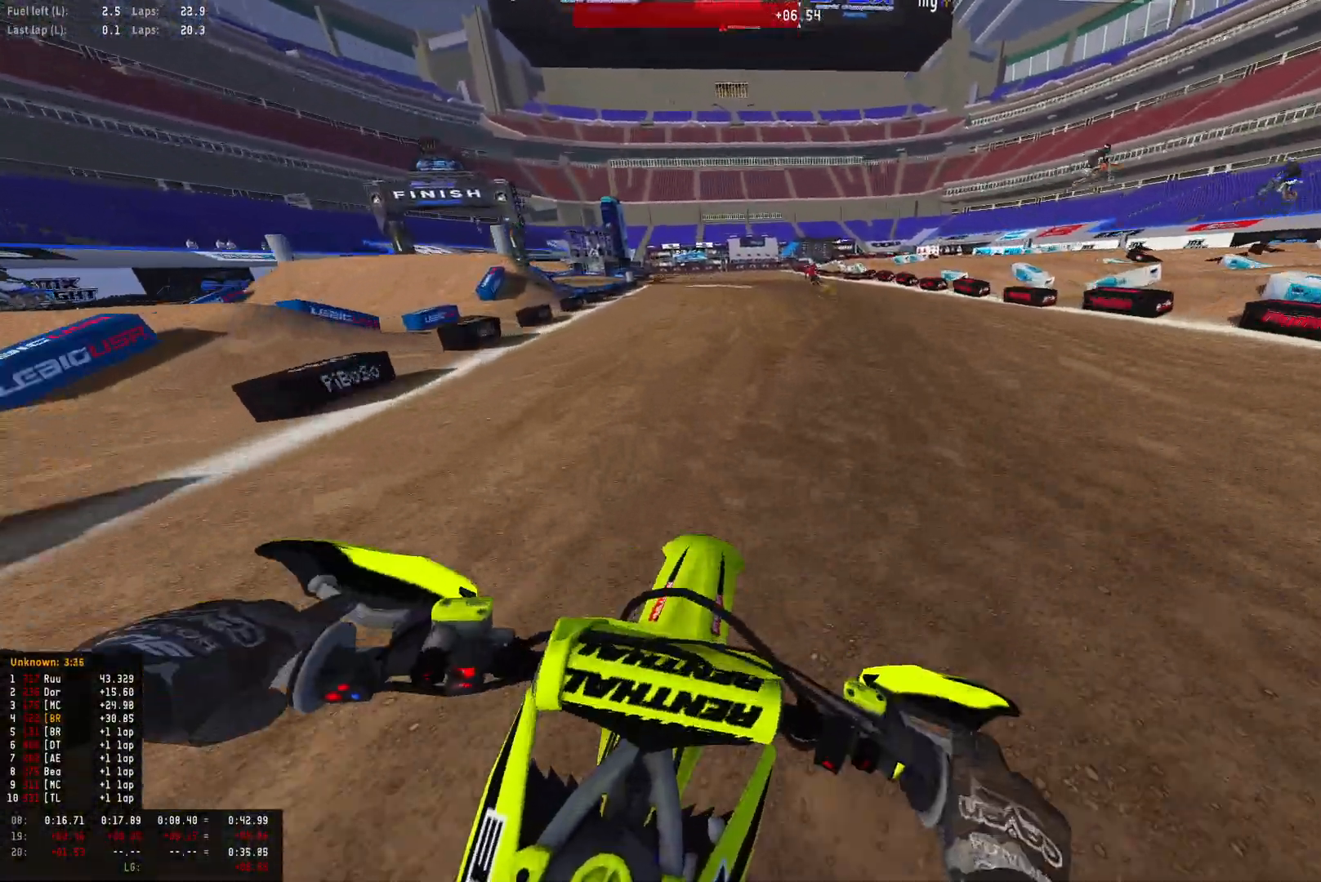
{"buttons": ["R1", "R2"], "left_stick": "center", "right_stick": "down-left", "events": [[67, "left_stick", "center"], [133, "right_stick", "down"], [200, "right_stick", "down-left"]]}
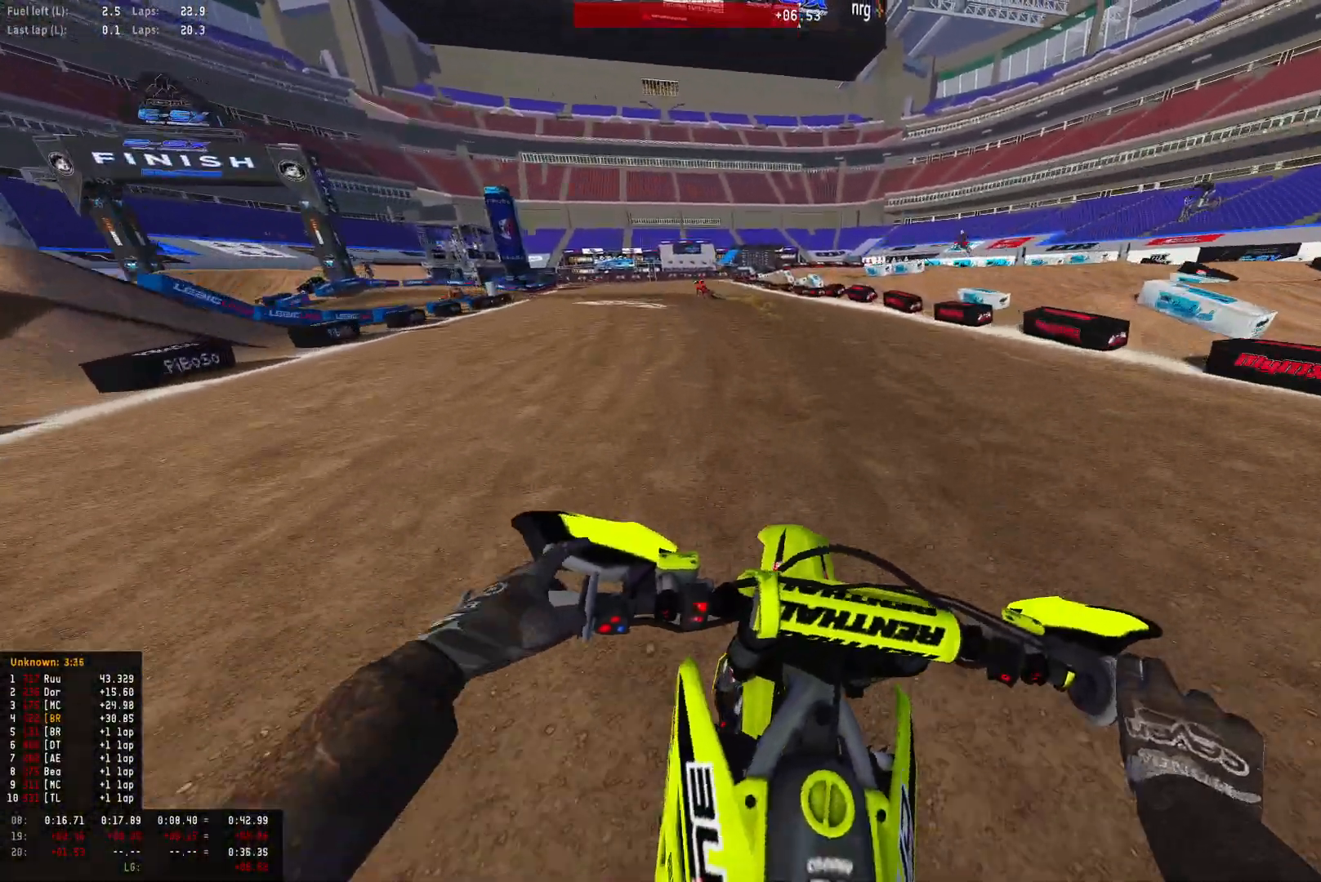
{"buttons": ["L2", "R1"], "left_stick": "up-left", "right_stick": "center", "events": [[33, "left_stick", "left"], [133, "right_stick", "center"], [367, "R2", "up"], [400, "CROSS", "down"], [433, "L2", "down"], [467, "CROSS", "up"], [467, "left_stick", "up-left"]]}
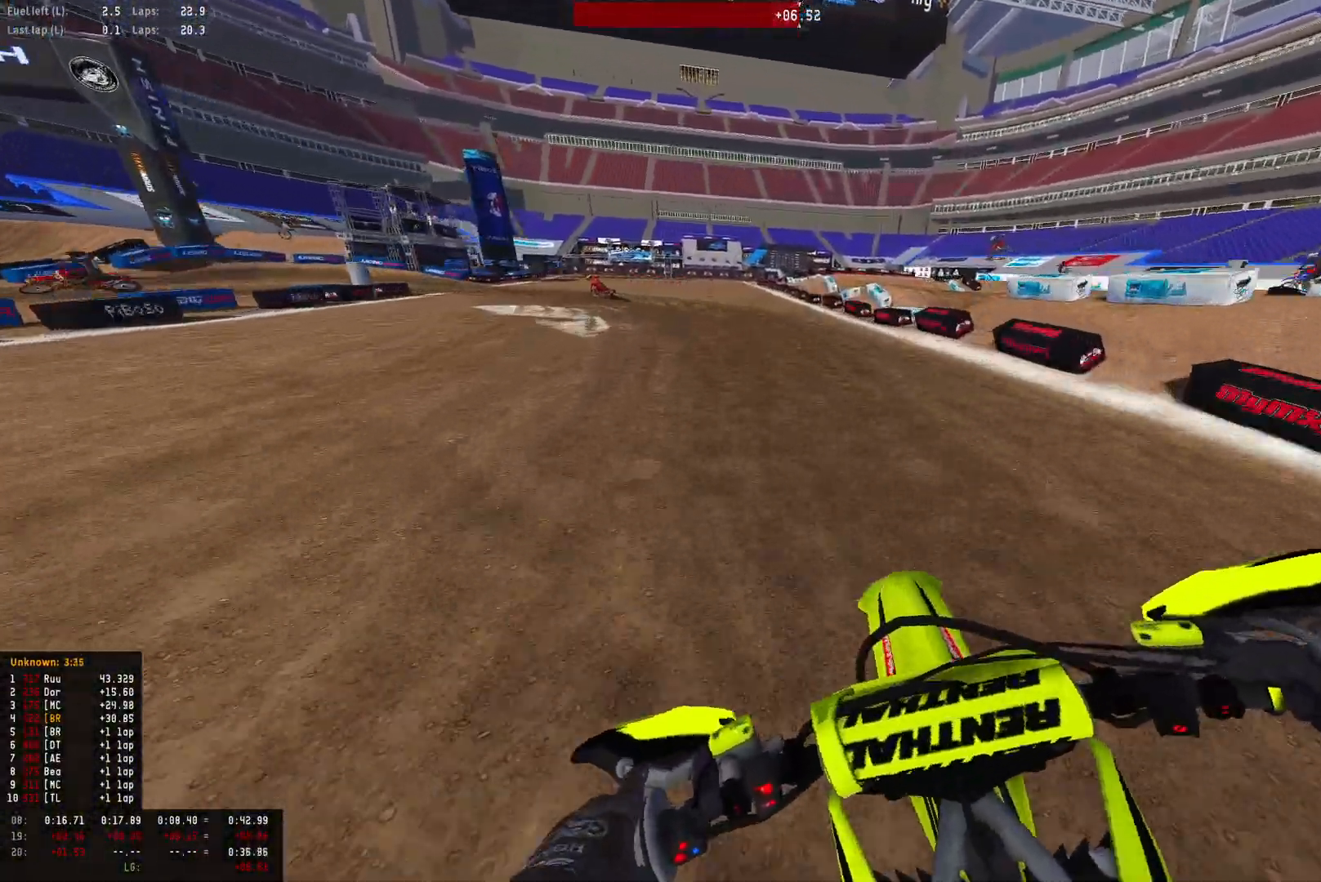
{"buttons": ["L2", "R1"], "left_stick": "left", "right_stick": "down", "events": [[133, "L2", "up"], [167, "left_stick", "left"], [200, "L2", "down"], [200, "right_stick", "down"]]}
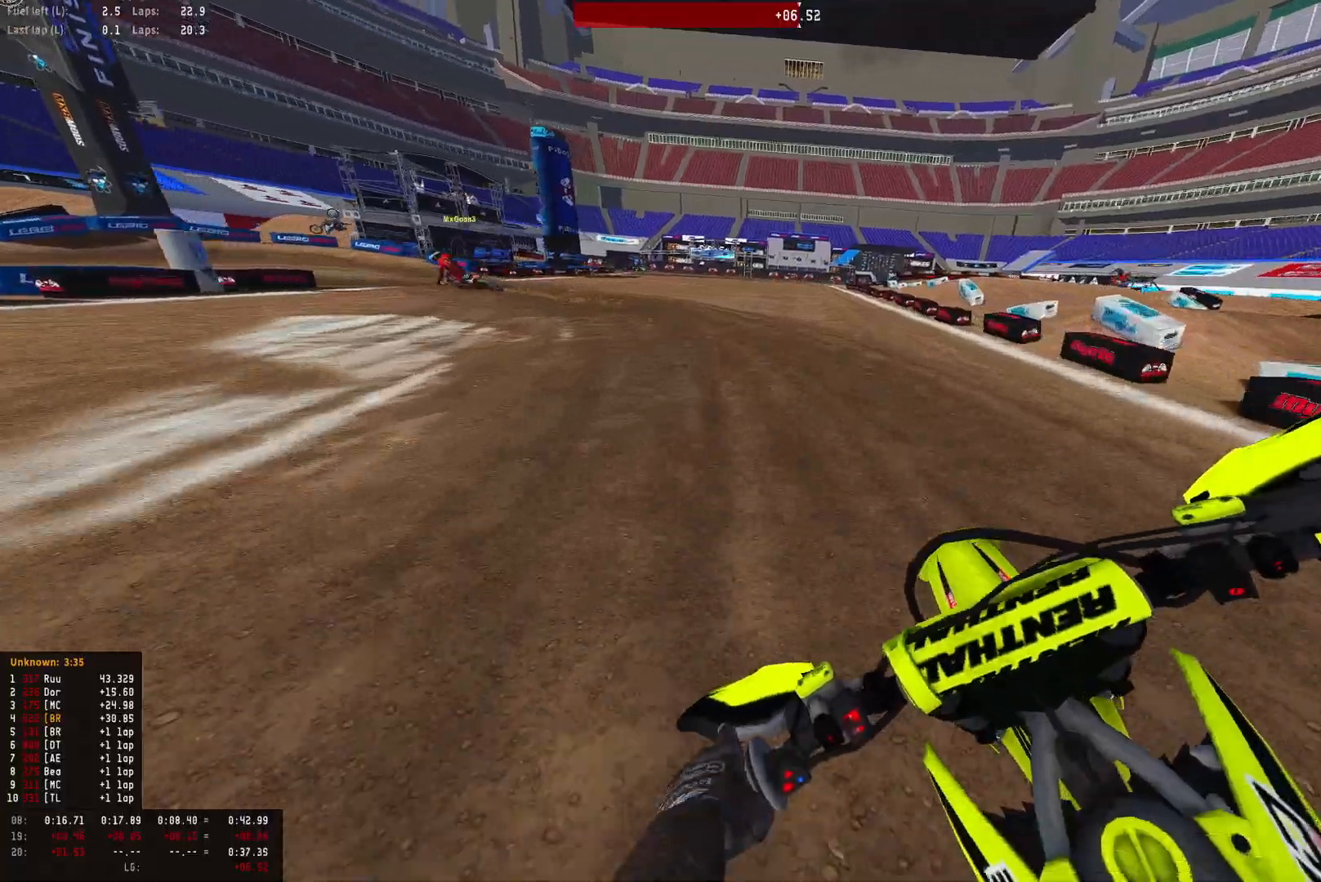
{"buttons": ["L2", "R1"], "left_stick": "left", "right_stick": "down-right", "events": [[200, "right_stick", "down-right"]]}
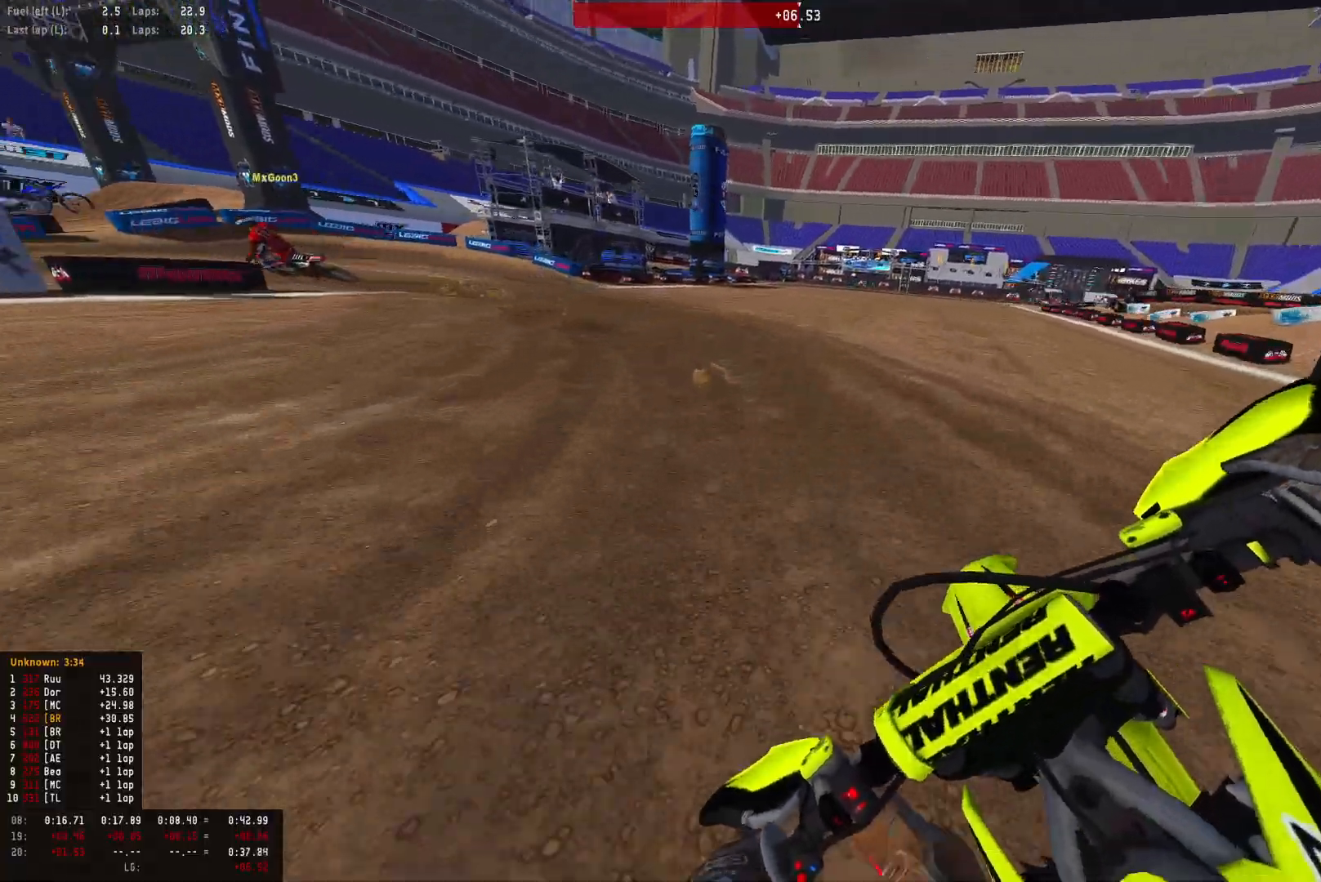
{"buttons": ["R1"], "left_stick": "left", "right_stick": "down-right", "events": [[300, "L2", "up"]]}
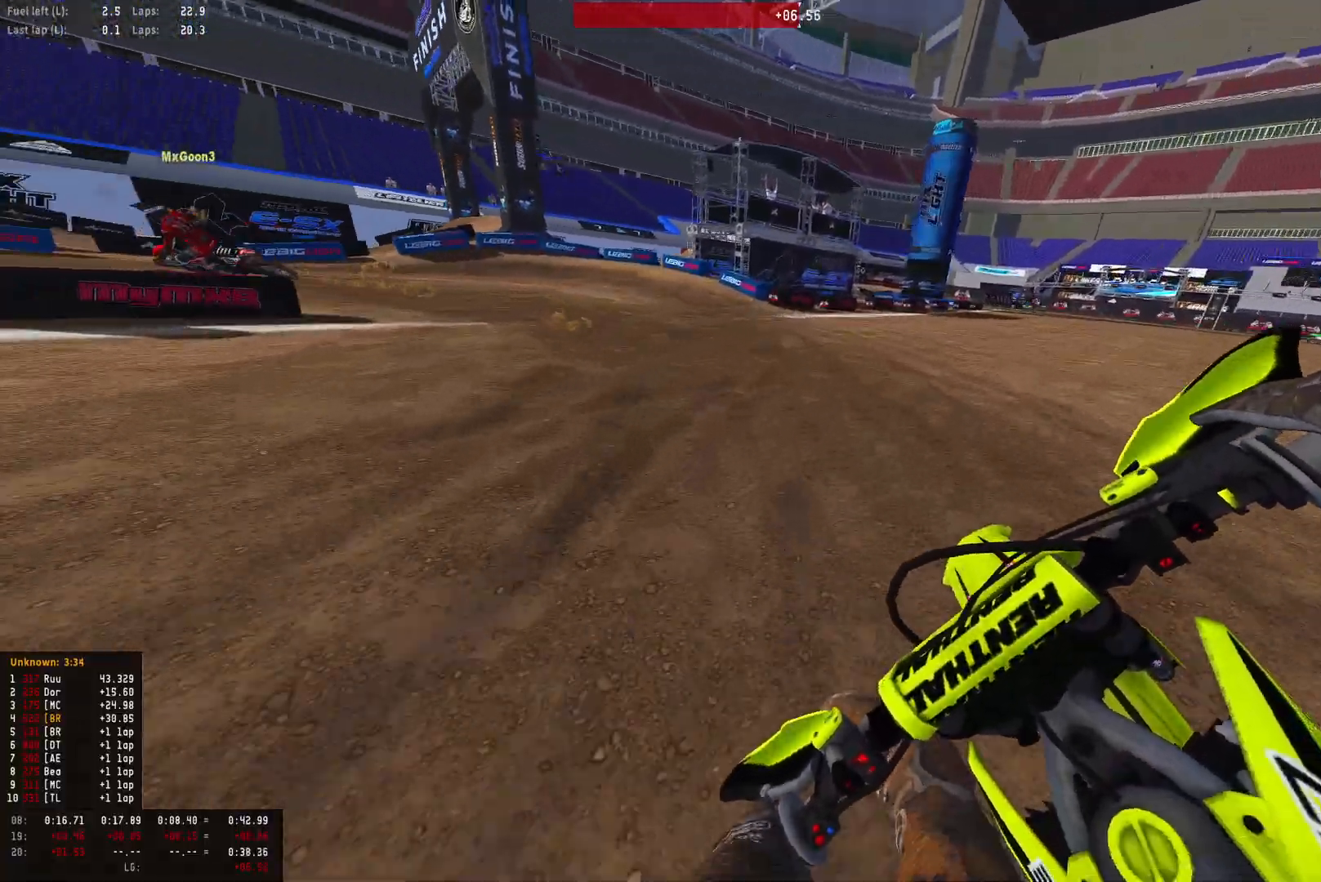
{"buttons": ["R1", "R2"], "left_stick": "left", "right_stick": "down-right", "events": [[467, "R2", "down"]]}
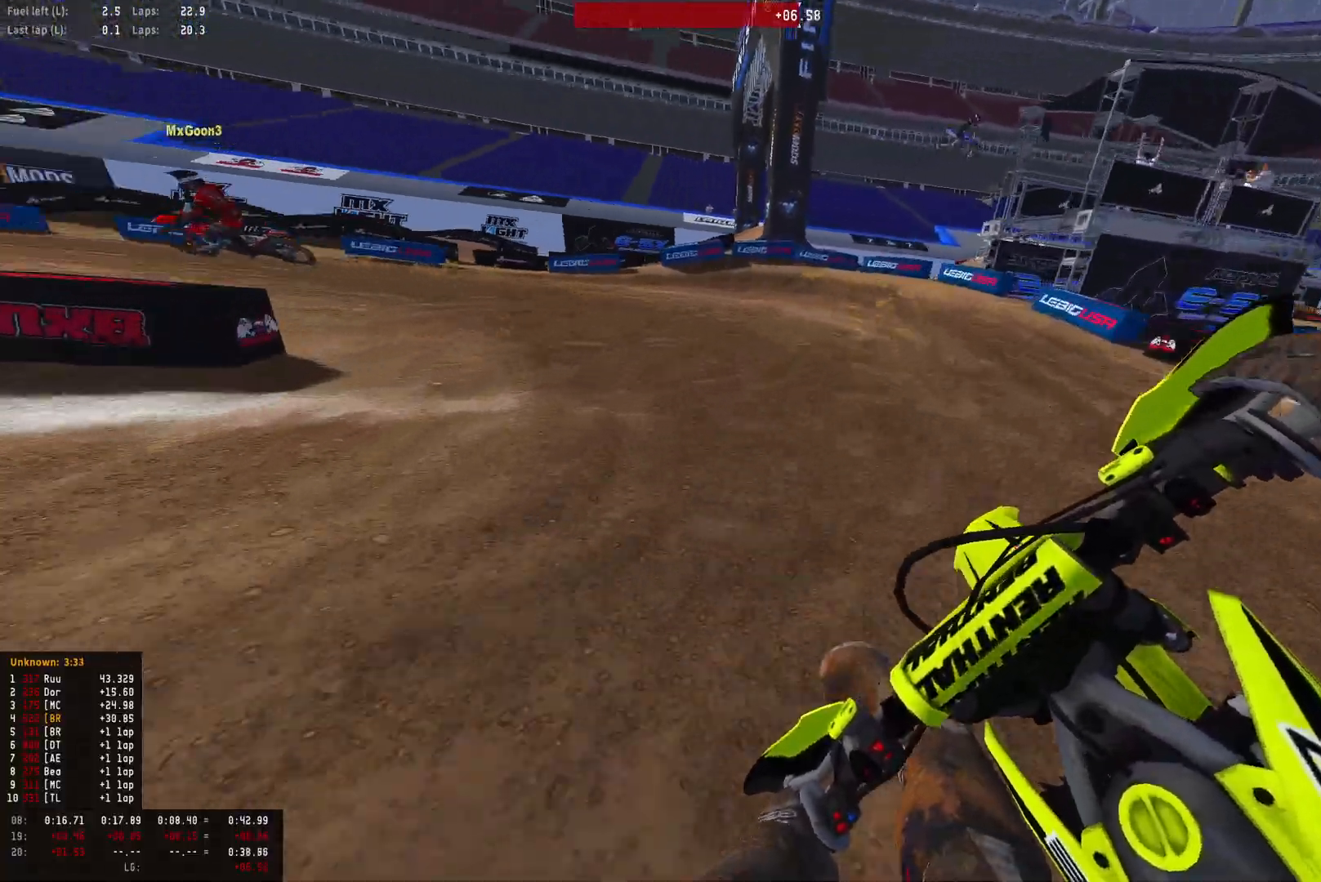
{"buttons": ["R1"], "left_stick": "left", "right_stick": "down-right", "events": [[67, "R2", "up"], [233, "R2", "down"], [367, "R2", "up"]]}
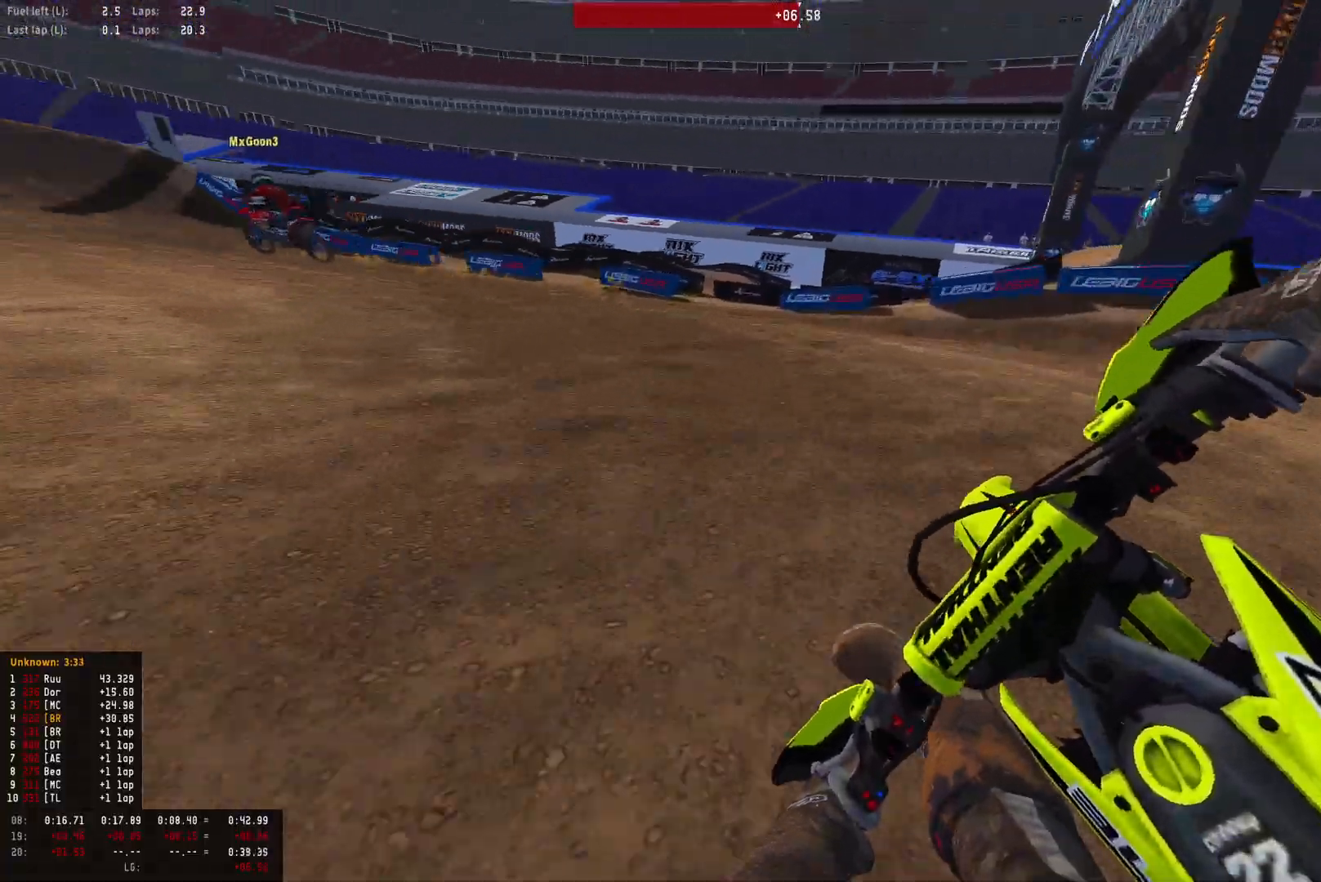
{"buttons": ["R1", "R2"], "left_stick": "left", "right_stick": "down-right", "events": [[67, "R2", "down"], [200, "R2", "up"], [267, "R2", "down"], [400, "R2", "up"], [467, "R2", "down"]]}
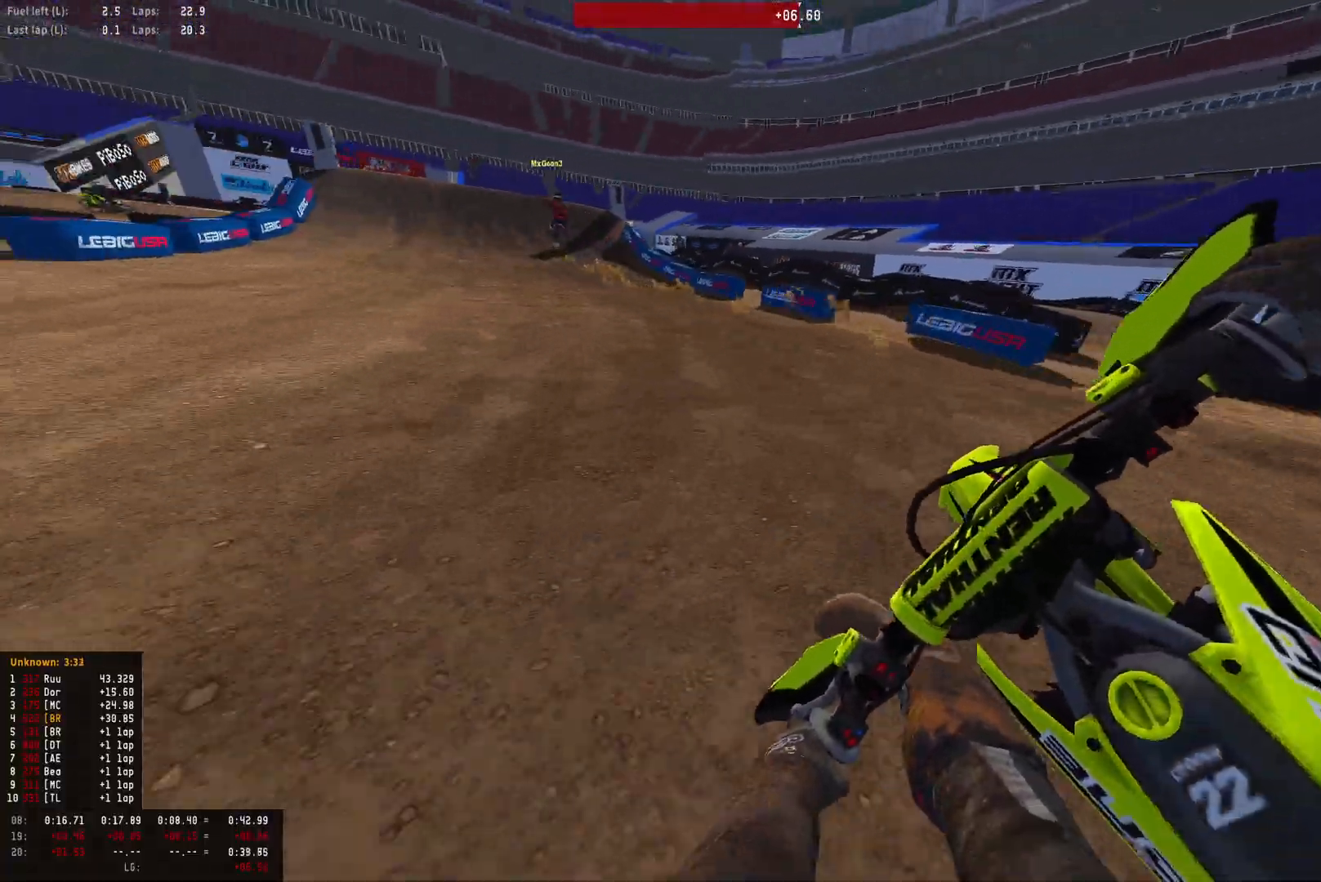
{"buttons": ["R1", "R2"], "left_stick": "left", "right_stick": "down", "events": [[33, "right_stick", "down"]]}